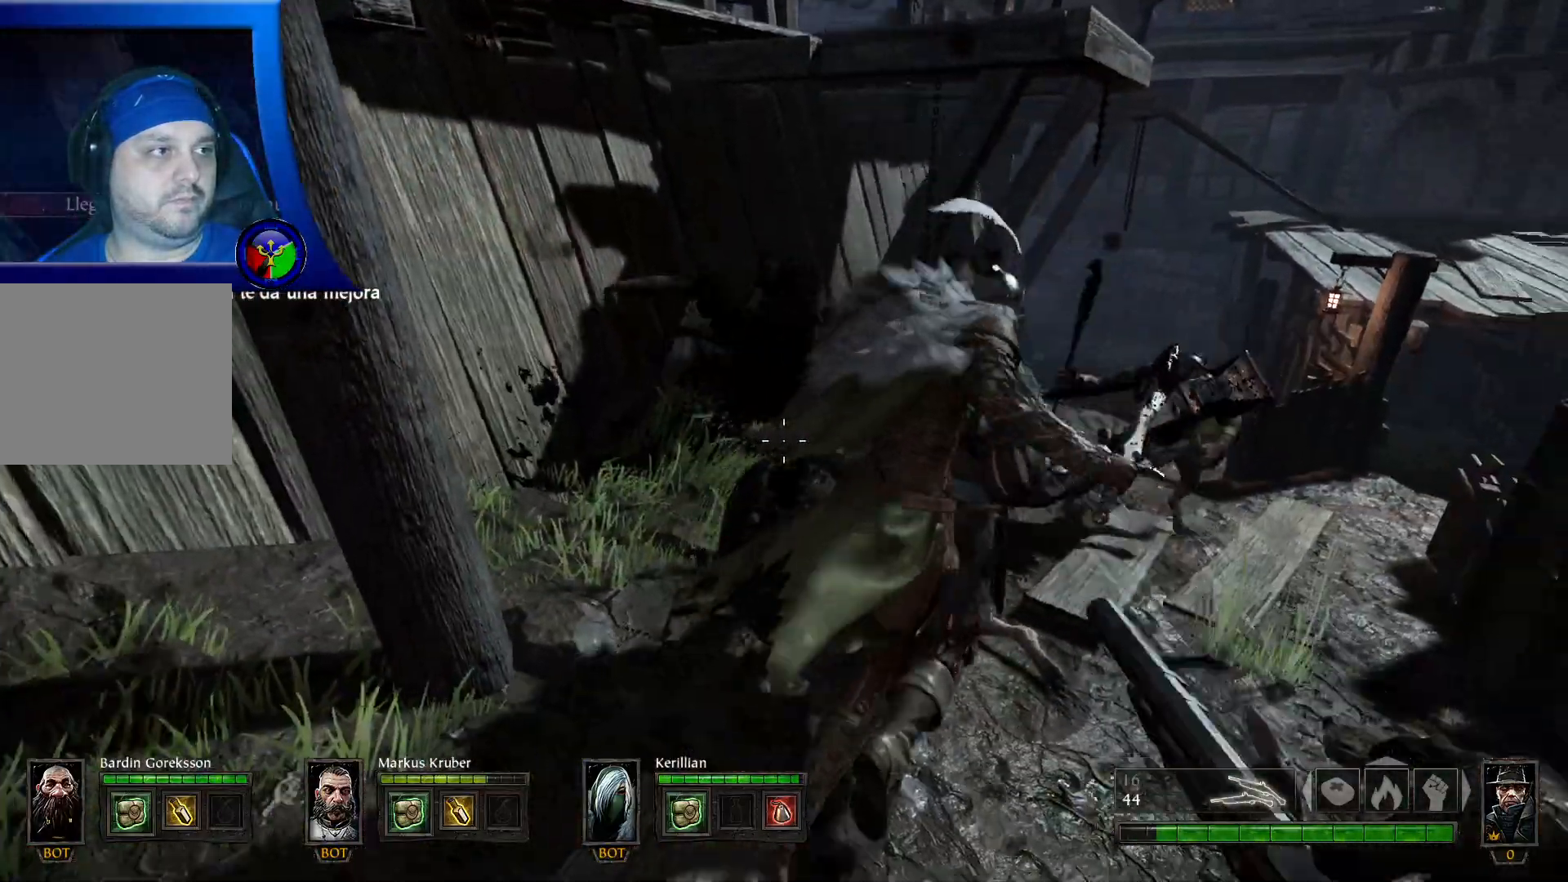
Gameplay with a controller (Xbox layout); each line is a JSON object with the inputs held at the frame after it. "events" lists button and stick changes between this image and that frame as [ms after this image, input, new state], when the widget could be followed in between.
{"buttons": [], "left_stick": "up", "right_stick": "center", "events": [[133, "left_stick", "up"], [200, "right_stick", "center"], [350, "right_stick", "right"], [483, "right_stick", "center"]]}
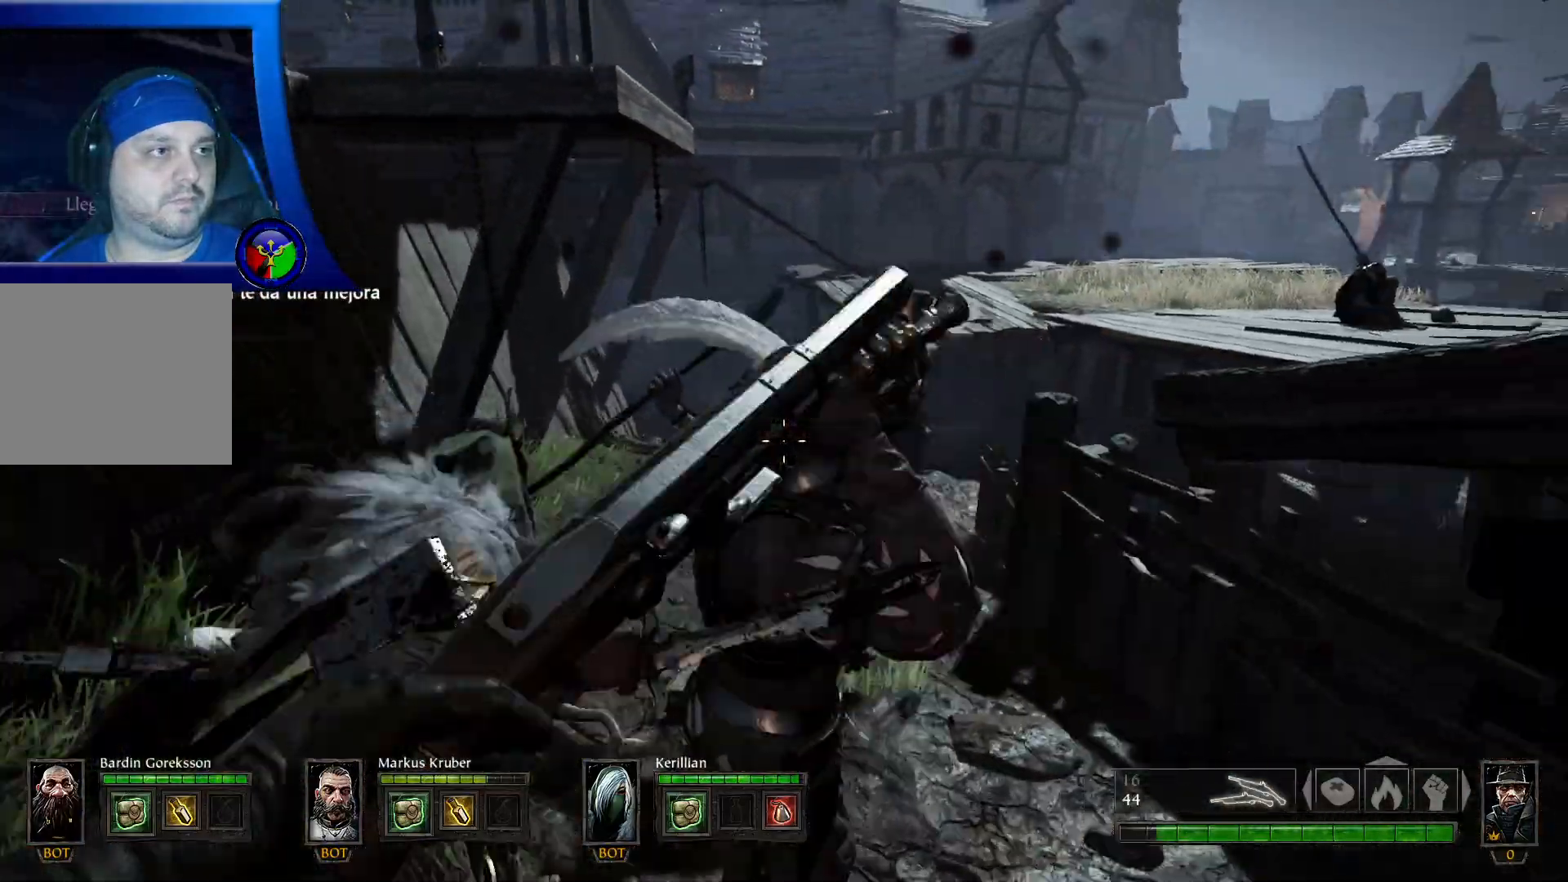
{"buttons": [], "left_stick": "up-left", "right_stick": "center", "events": [[200, "left_stick", "up-left"]]}
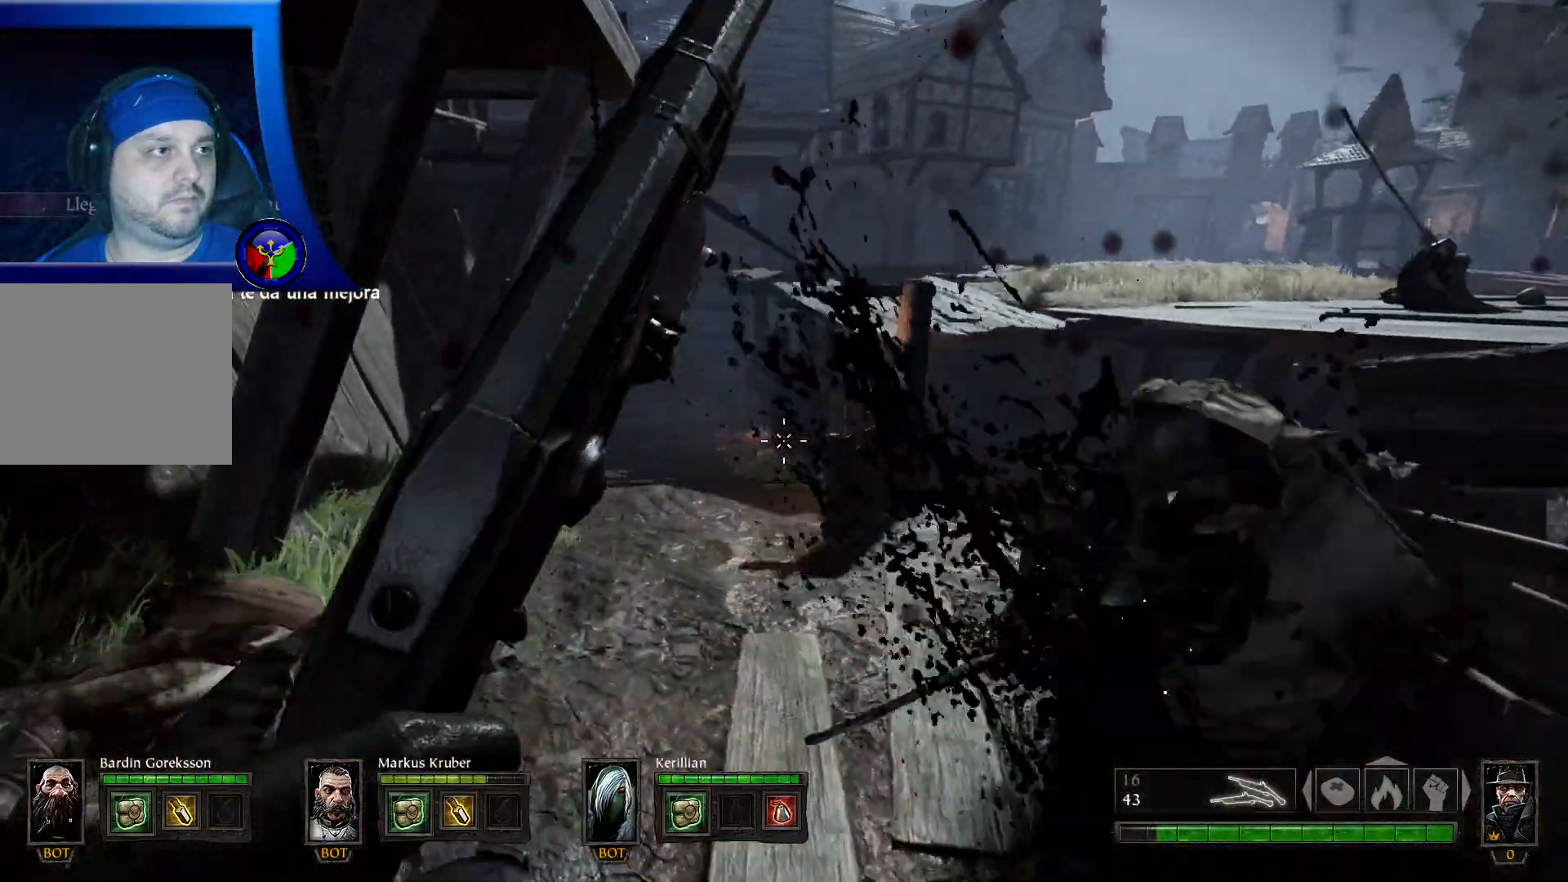
{"buttons": [], "left_stick": "up", "right_stick": "right", "events": [[167, "left_stick", "up"], [267, "right_stick", "right"]]}
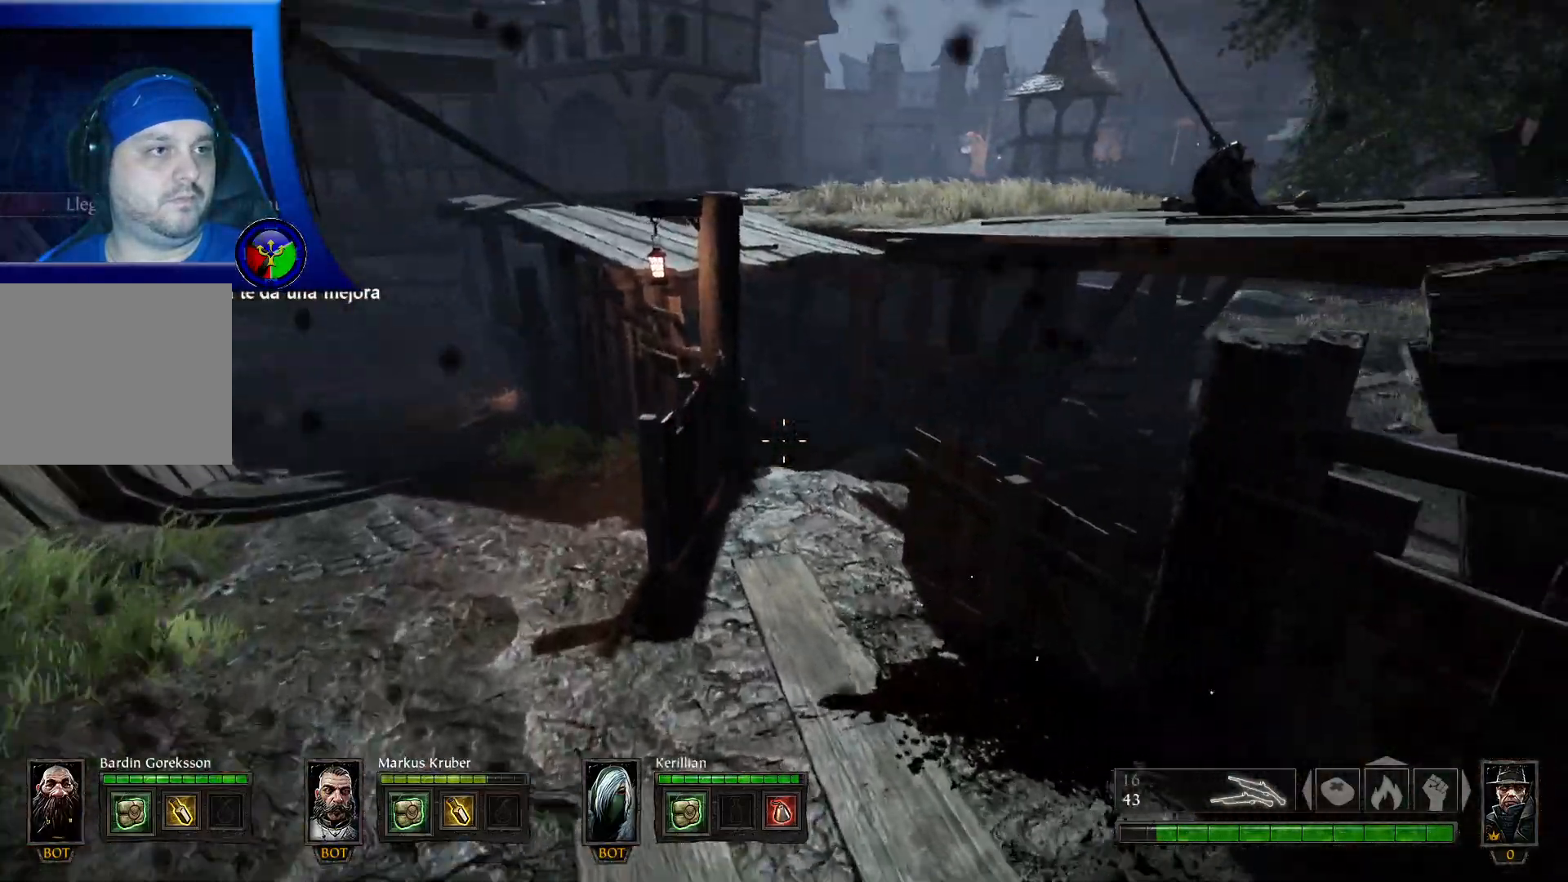
{"buttons": ["L2"], "left_stick": "up", "right_stick": "center", "events": [[17, "right_stick", "center"], [150, "right_stick", "right"], [350, "right_stick", "center"], [417, "L2", "down"]]}
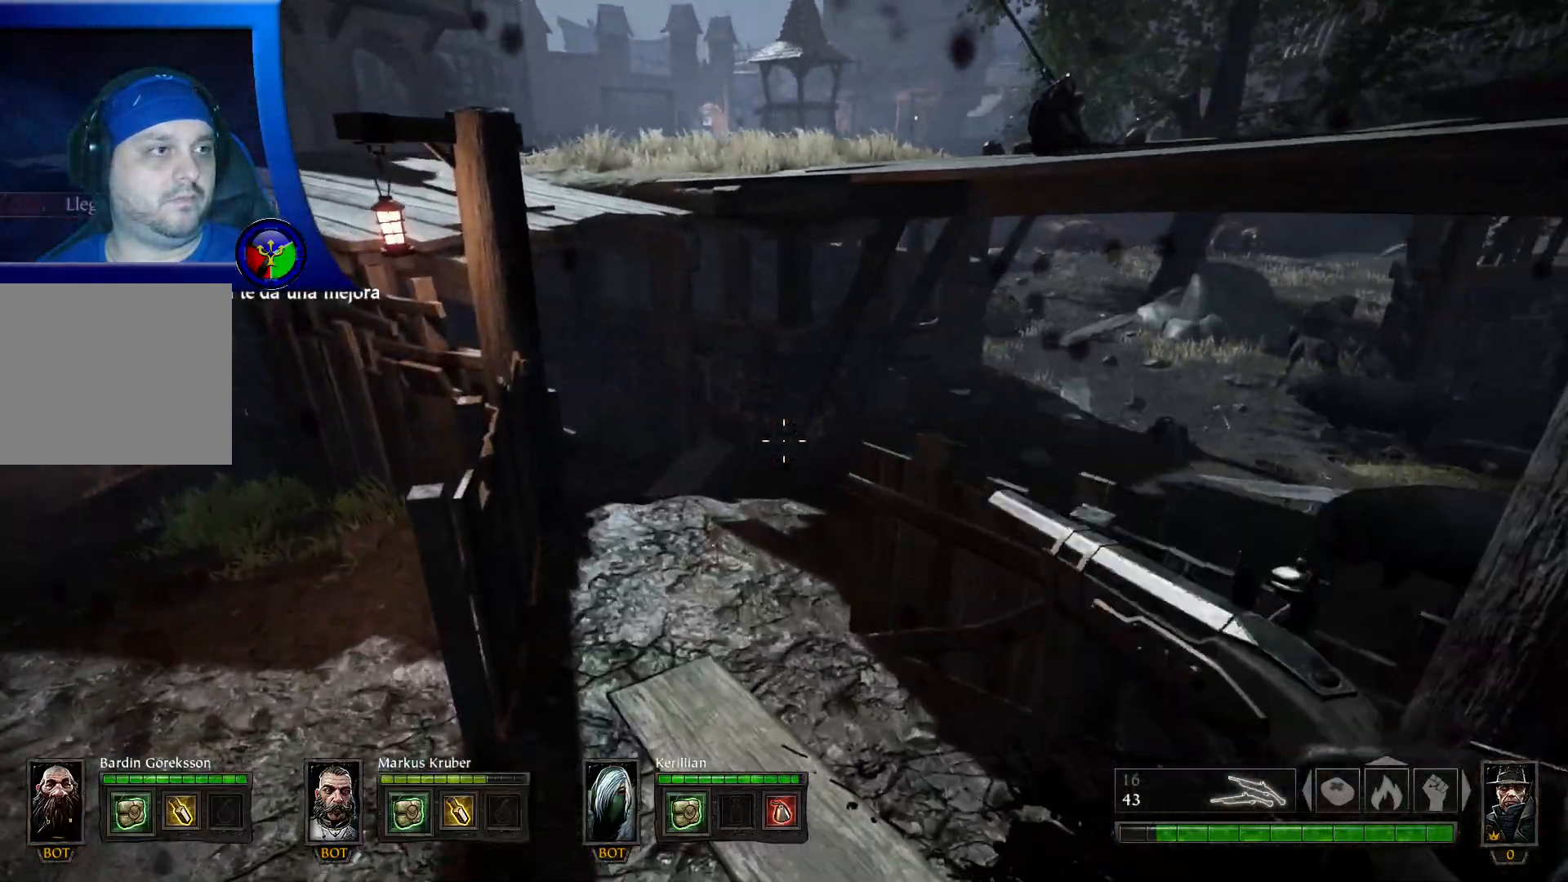
{"buttons": [], "left_stick": "up", "right_stick": "center", "events": [[100, "L2", "up"]]}
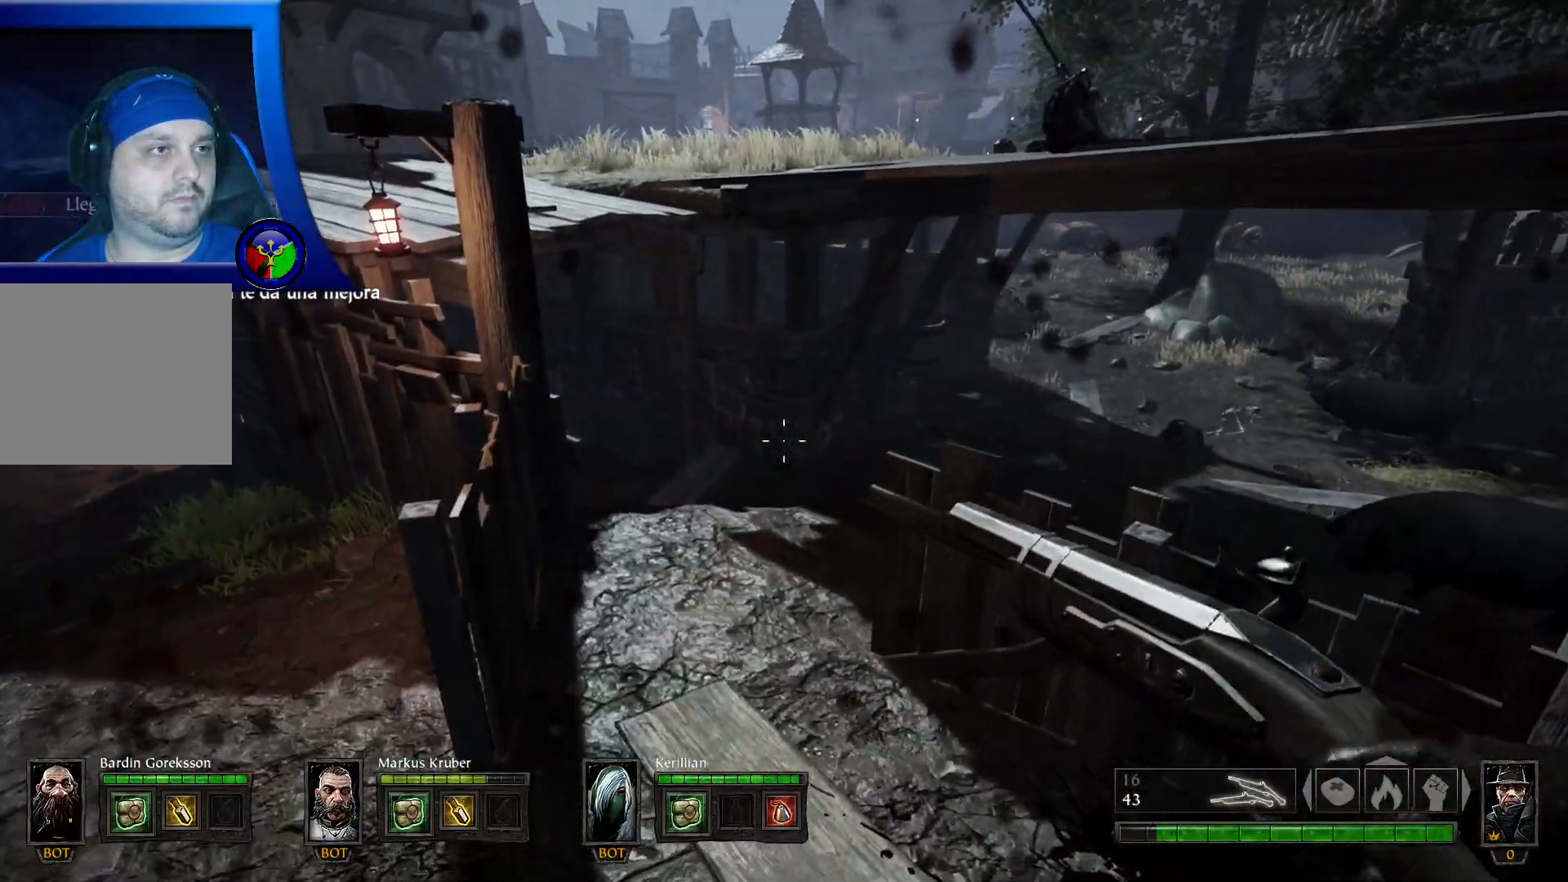
{"buttons": [], "left_stick": "up-left", "right_stick": "right", "events": [[100, "left_stick", "up-right"], [233, "left_stick", "up"], [300, "right_stick", "right"], [350, "left_stick", "up-left"]]}
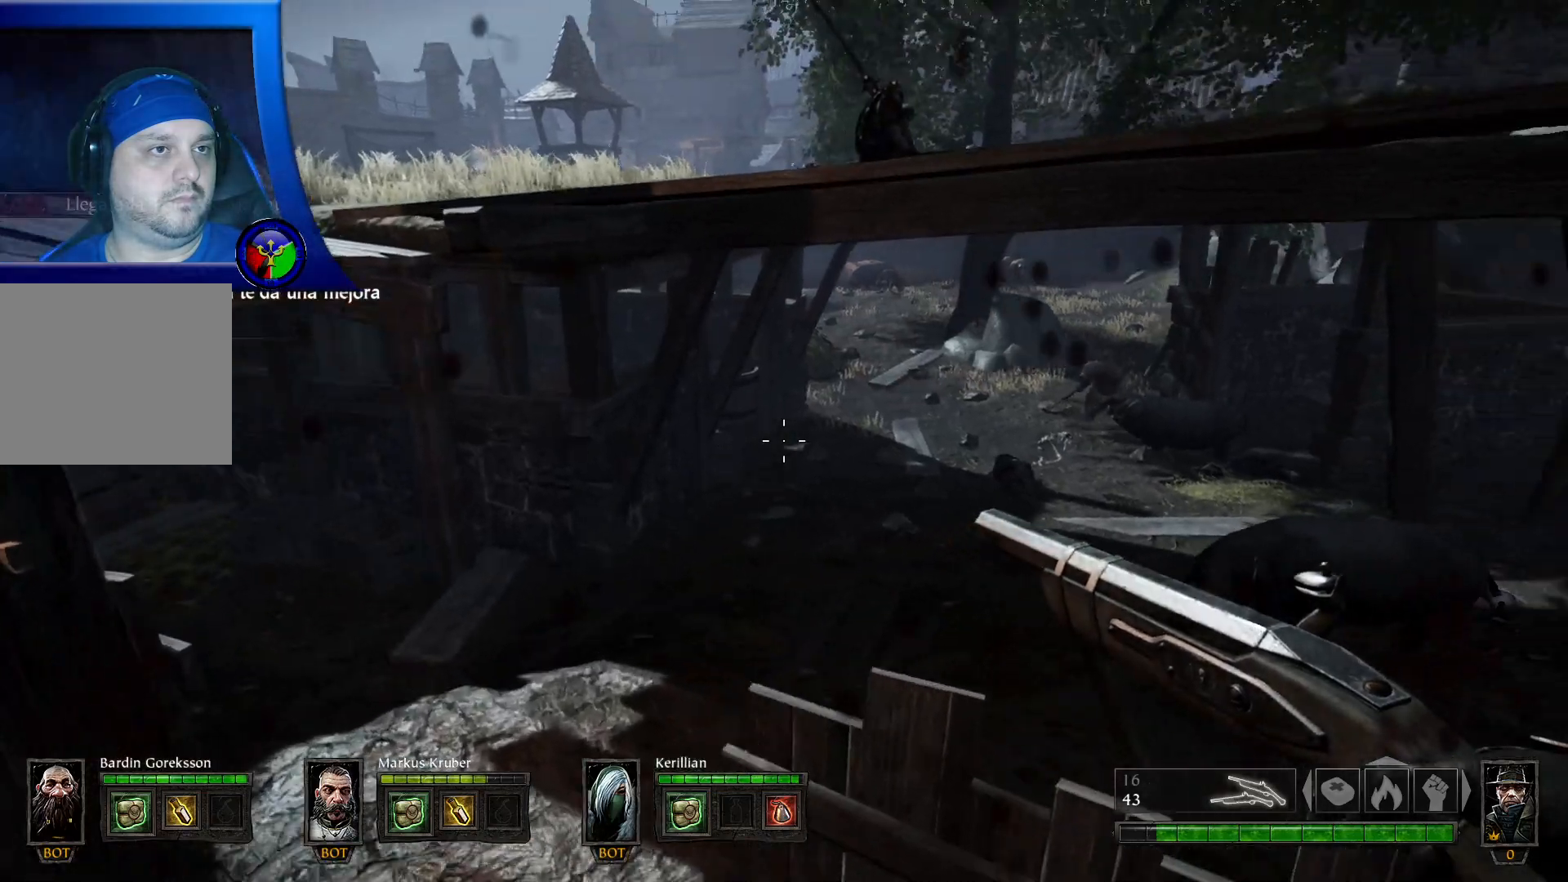
{"buttons": [], "left_stick": "up-left", "right_stick": "center", "events": [[83, "right_stick", "center"], [167, "right_stick", "right"], [333, "right_stick", "center"]]}
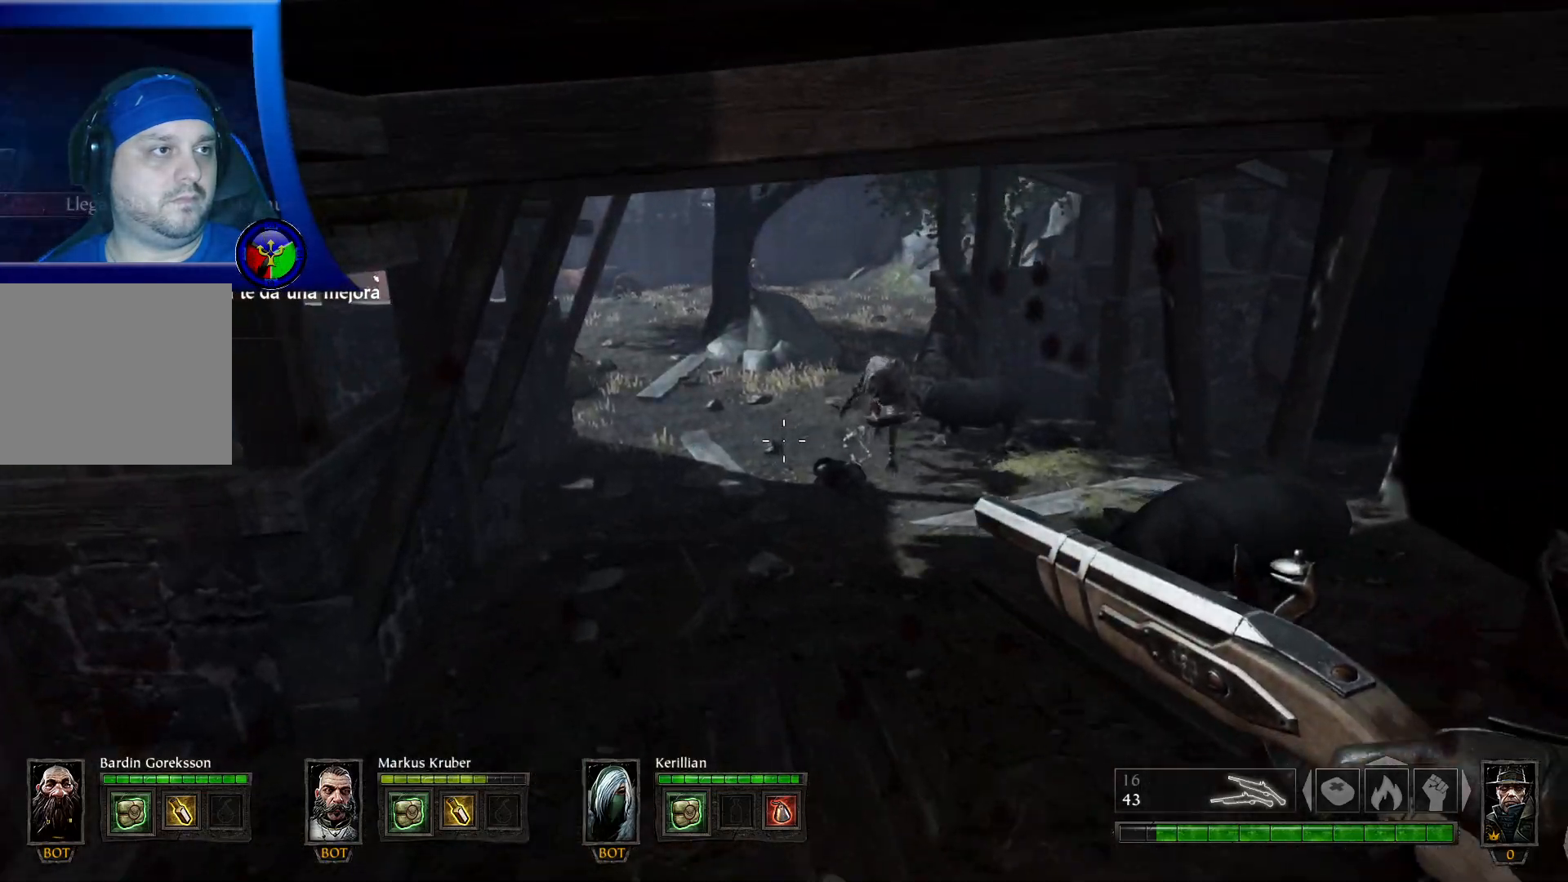
{"buttons": [], "left_stick": "up-left", "right_stick": "center", "events": [[33, "left_stick", "up-right"], [233, "left_stick", "up"], [300, "R2", "down"], [400, "R2", "up"], [467, "left_stick", "up-left"]]}
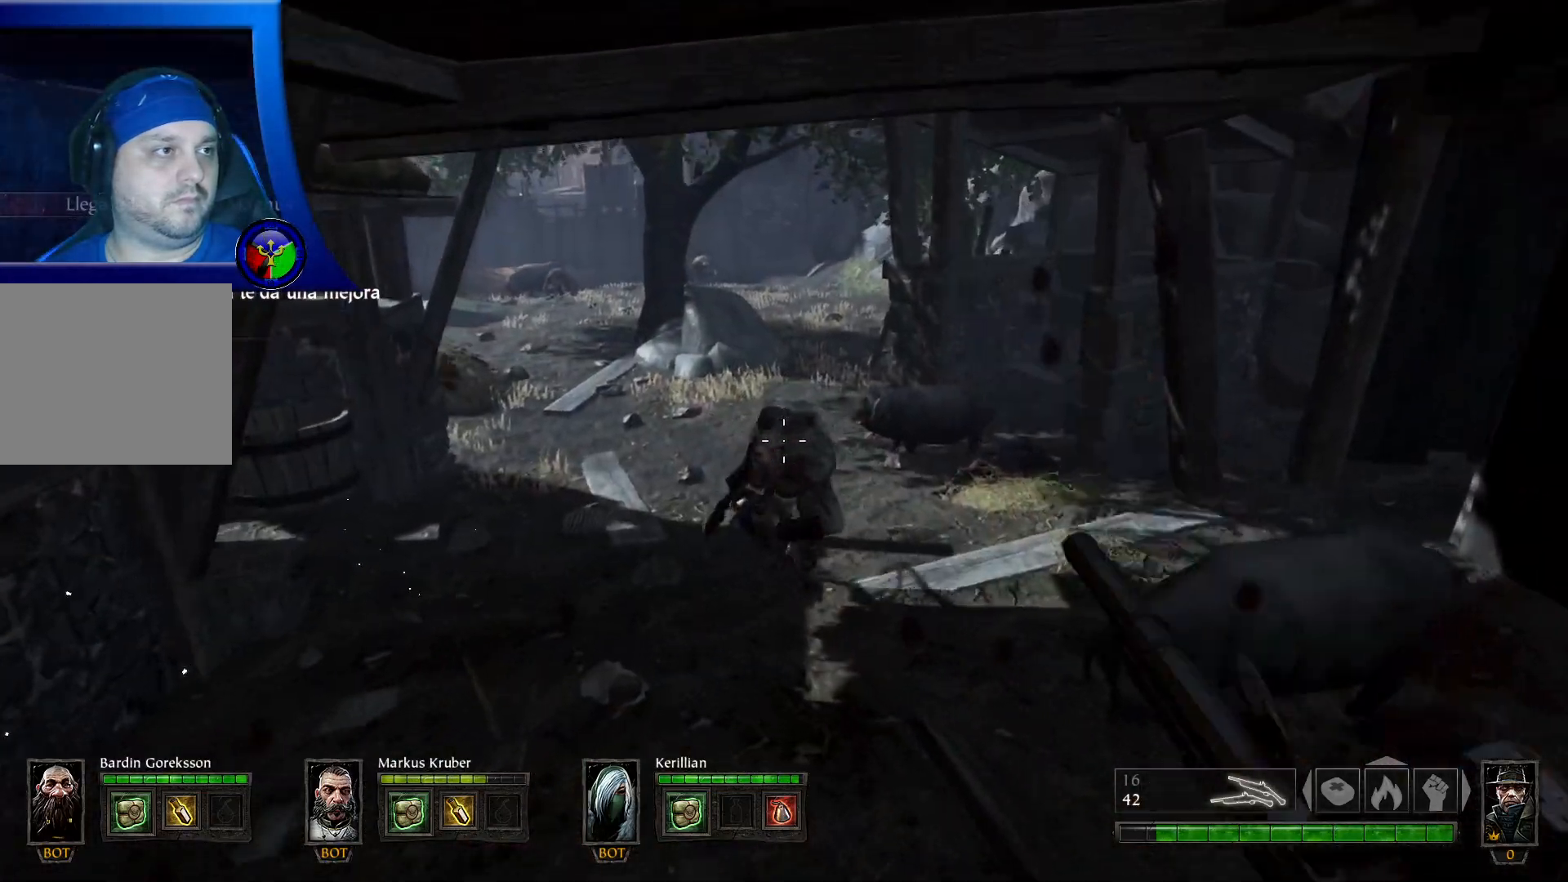
{"buttons": [], "left_stick": "down", "right_stick": "center", "events": [[83, "left_stick", "center"], [133, "left_stick", "down"]]}
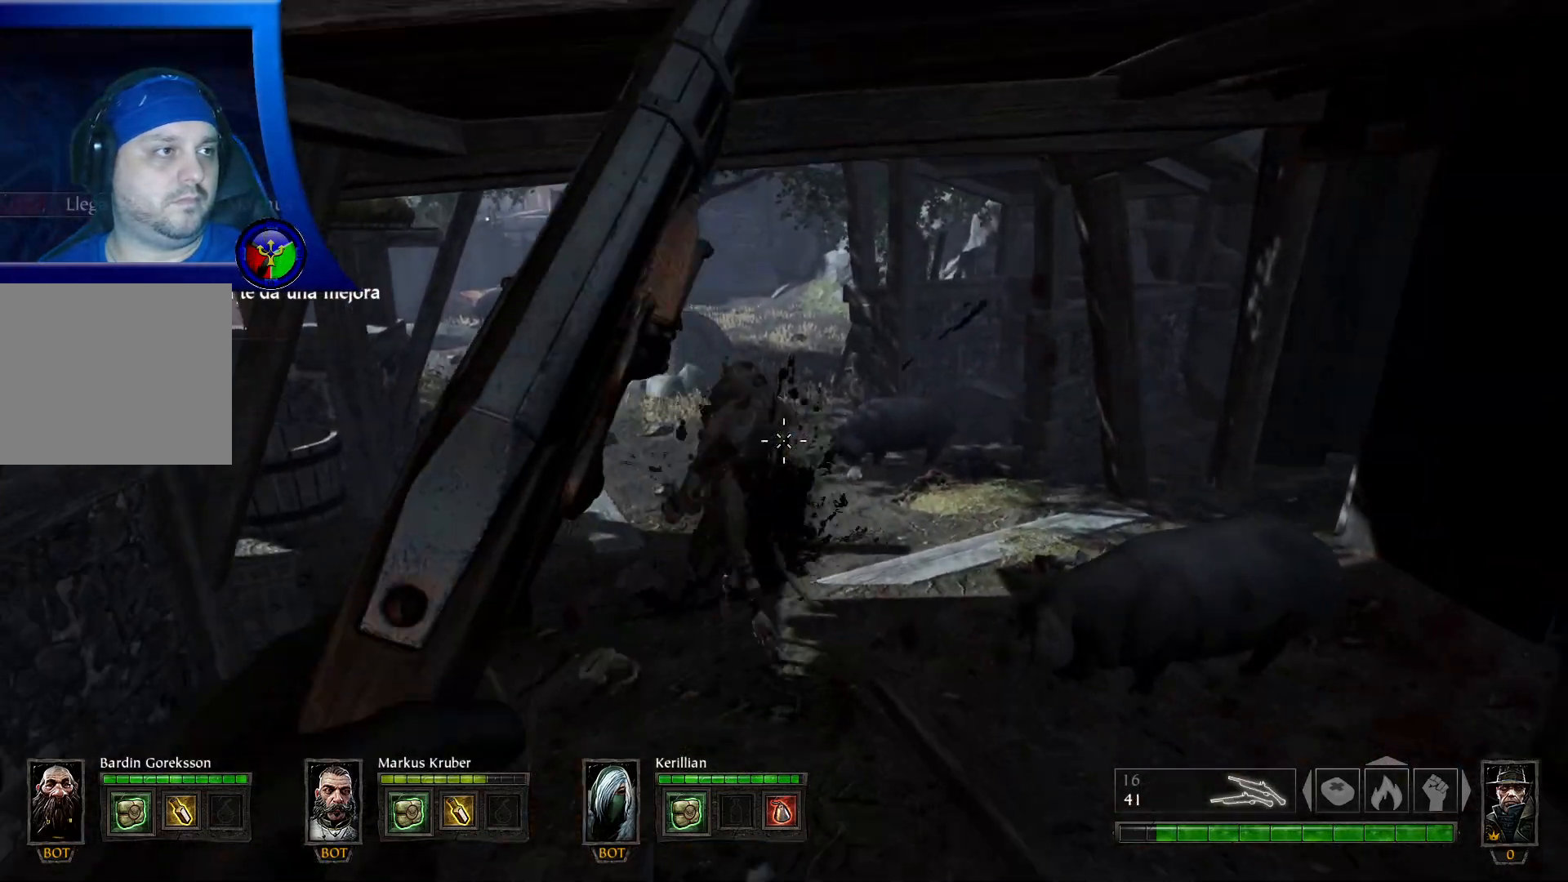
{"buttons": [], "left_stick": "center", "right_stick": "right", "events": [[367, "left_stick", "center"], [450, "right_stick", "right"]]}
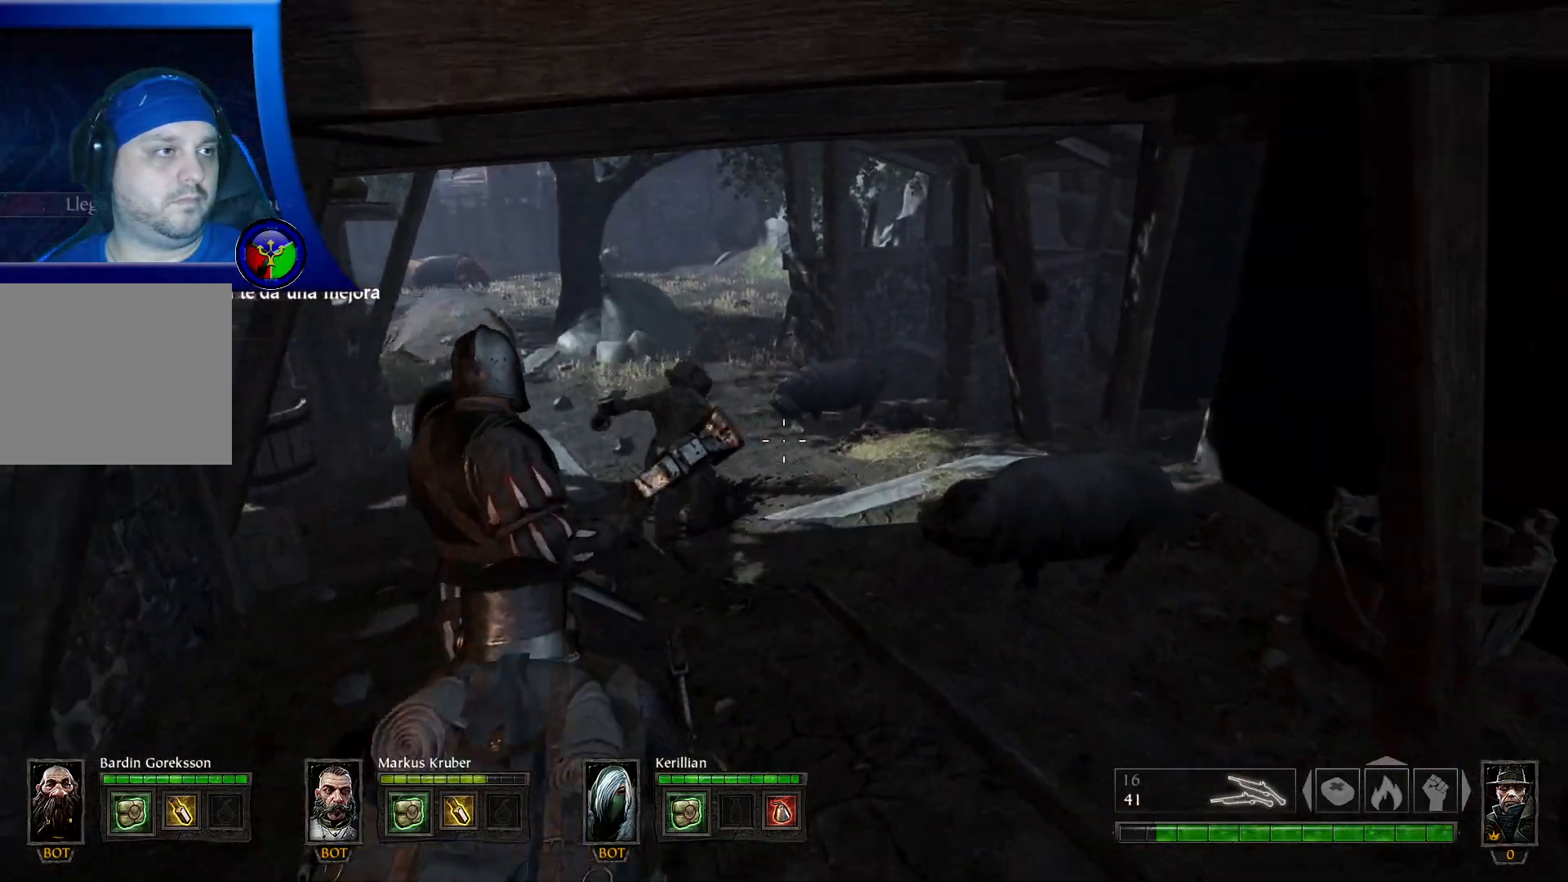
{"buttons": [], "left_stick": "up", "right_stick": "center", "events": [[167, "left_stick", "up"], [350, "right_stick", "center"]]}
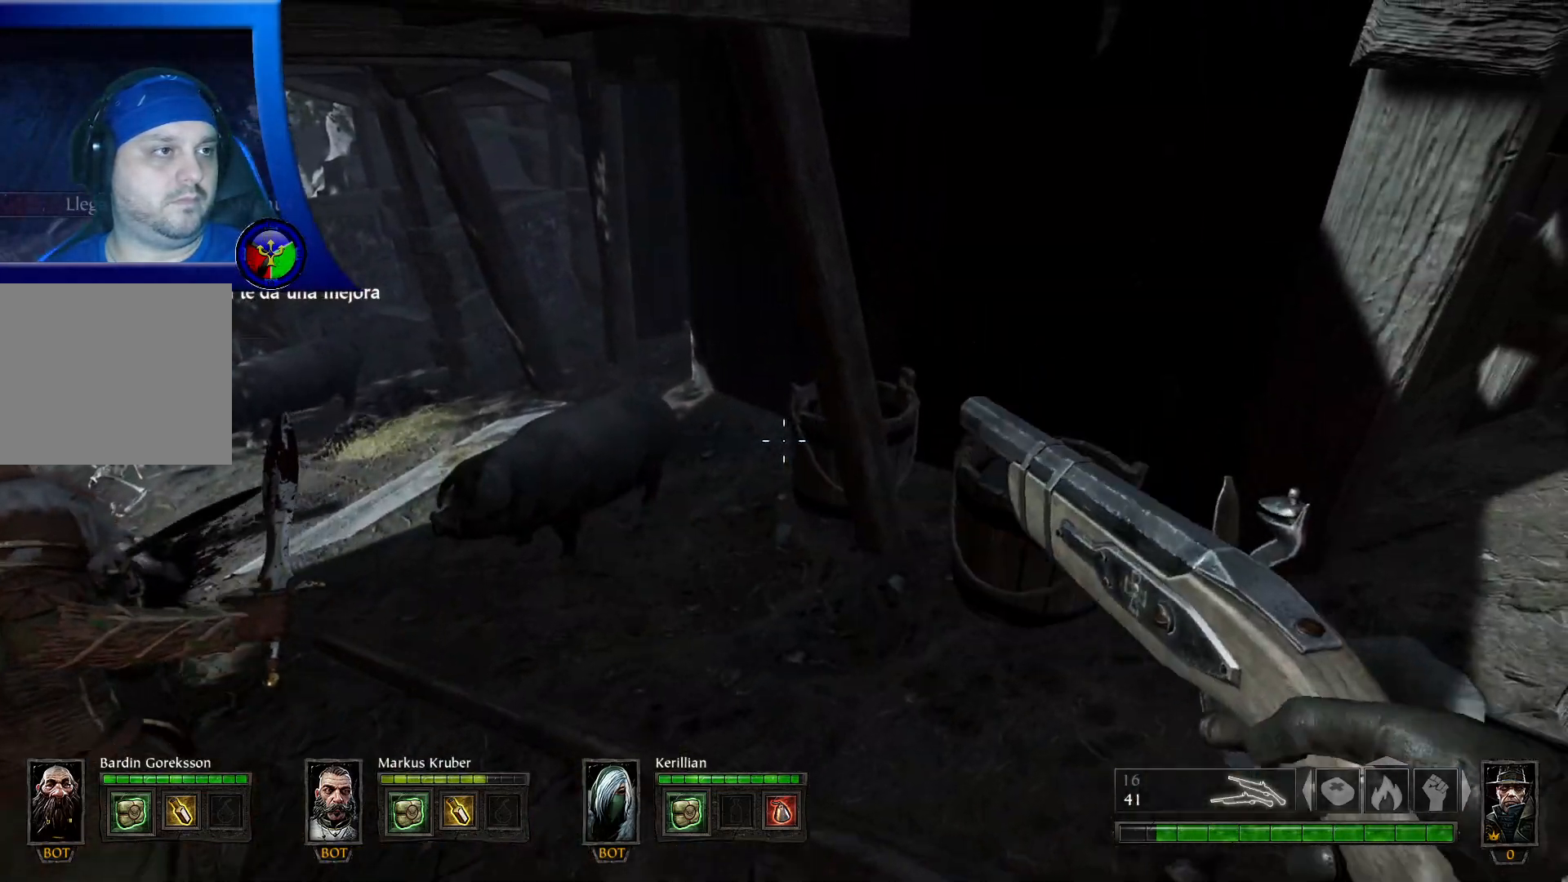
{"buttons": [], "left_stick": "right", "right_stick": "left", "events": [[67, "right_stick", "left"], [117, "left_stick", "up-right"], [233, "left_stick", "right"]]}
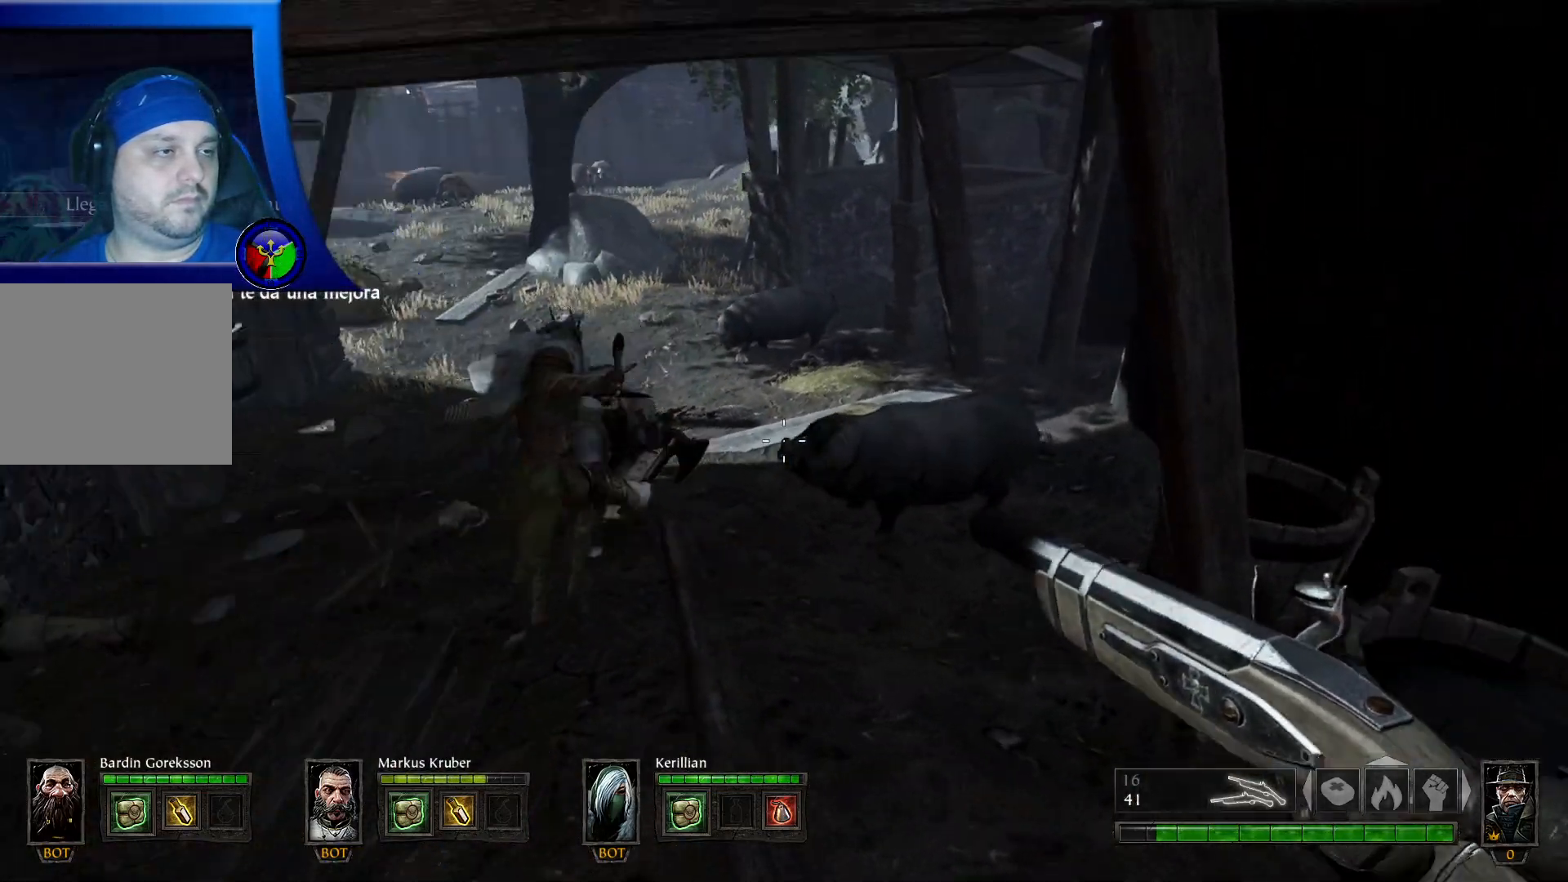
{"buttons": [], "left_stick": "up", "right_stick": "left", "events": [[167, "left_stick", "up-right"], [267, "left_stick", "up"]]}
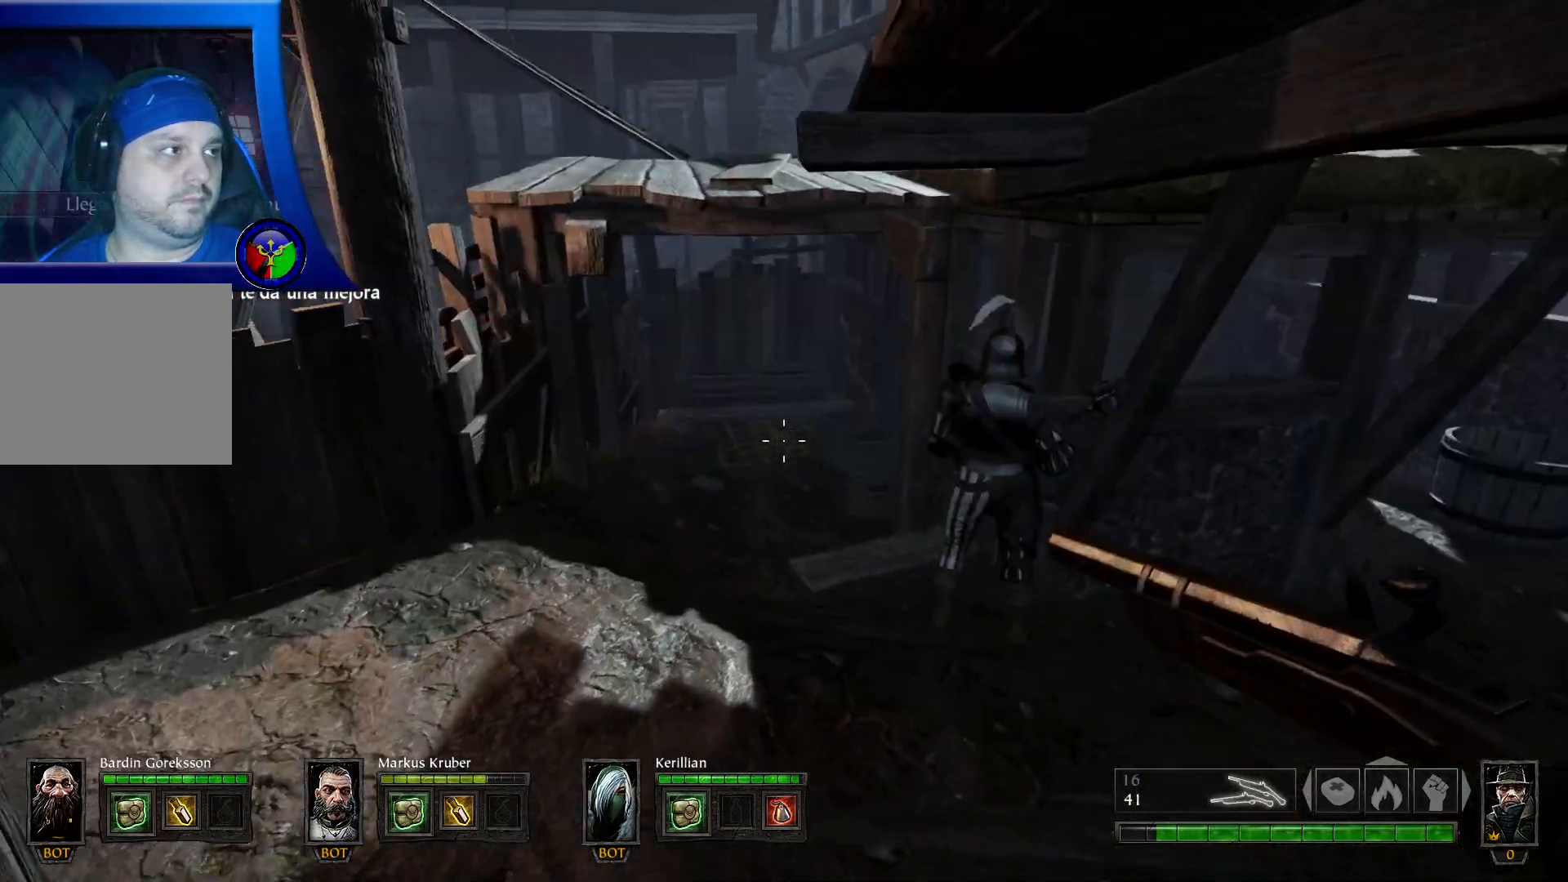
{"buttons": [], "left_stick": "up-right", "right_stick": "center", "events": [[33, "right_stick", "center"], [50, "left_stick", "up-right"]]}
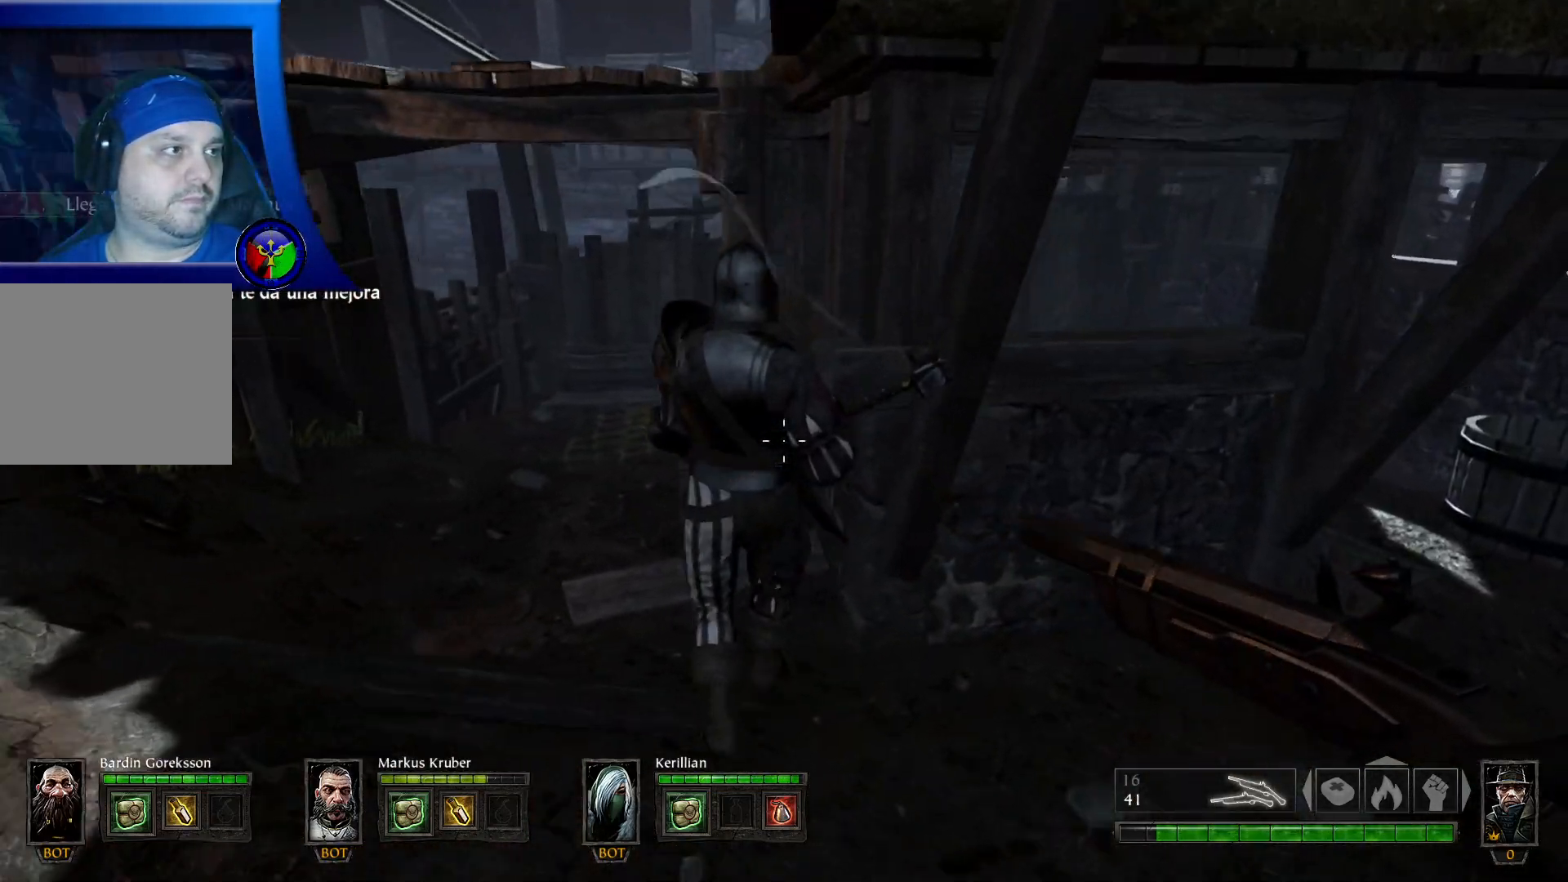
{"buttons": [], "left_stick": "up-left", "right_stick": "center", "events": [[100, "left_stick", "up-left"]]}
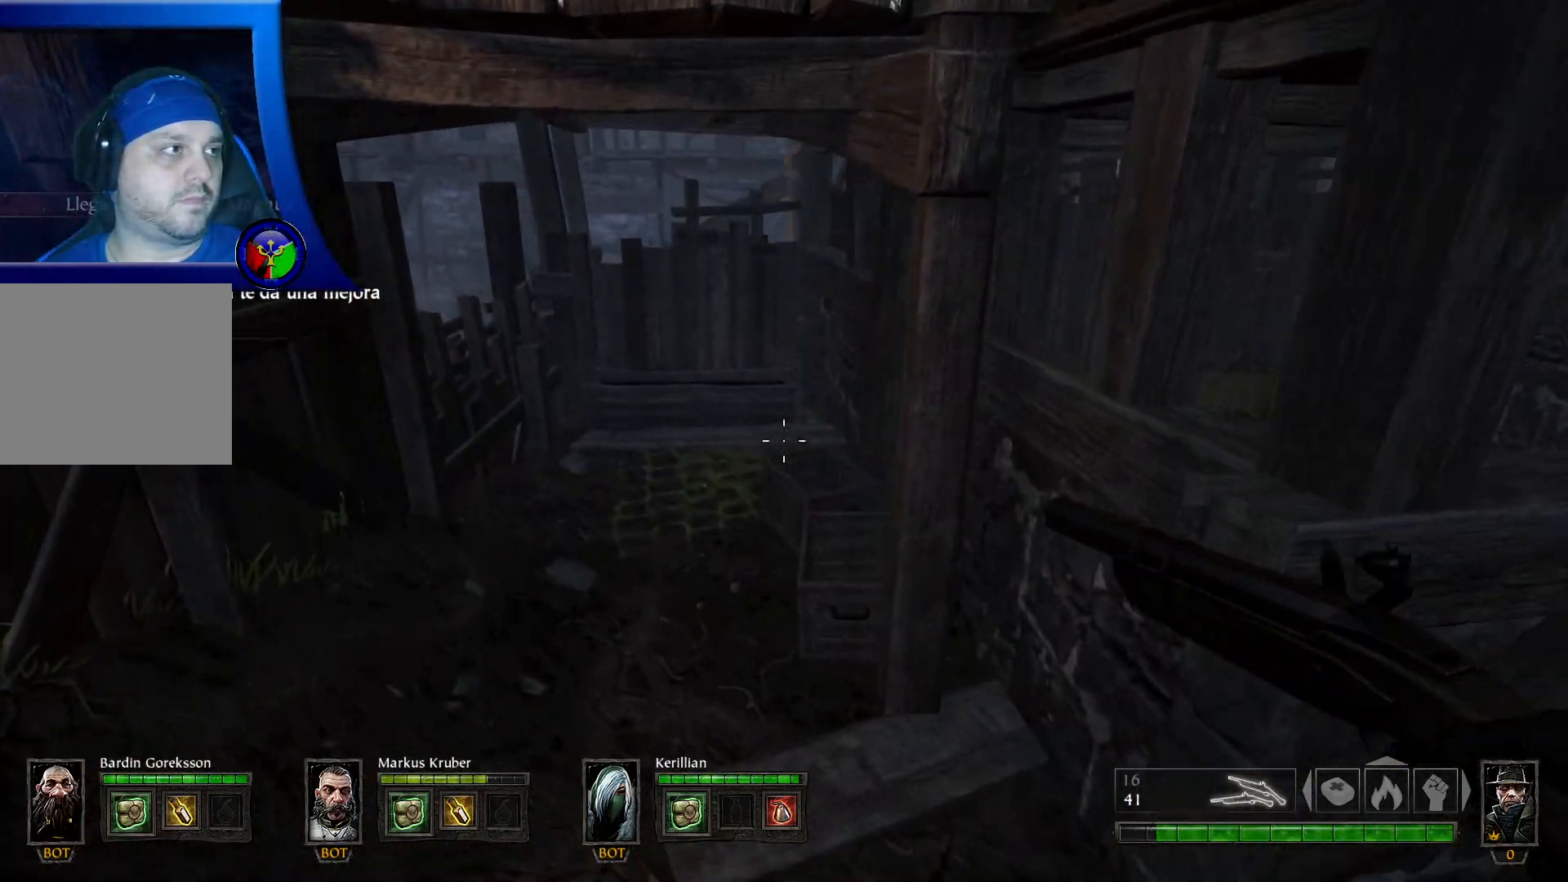
{"buttons": [], "left_stick": "up-right", "right_stick": "right", "events": [[33, "left_stick", "center"], [67, "right_stick", "right"], [100, "left_stick", "down-right"], [217, "left_stick", "right"], [317, "left_stick", "up-right"]]}
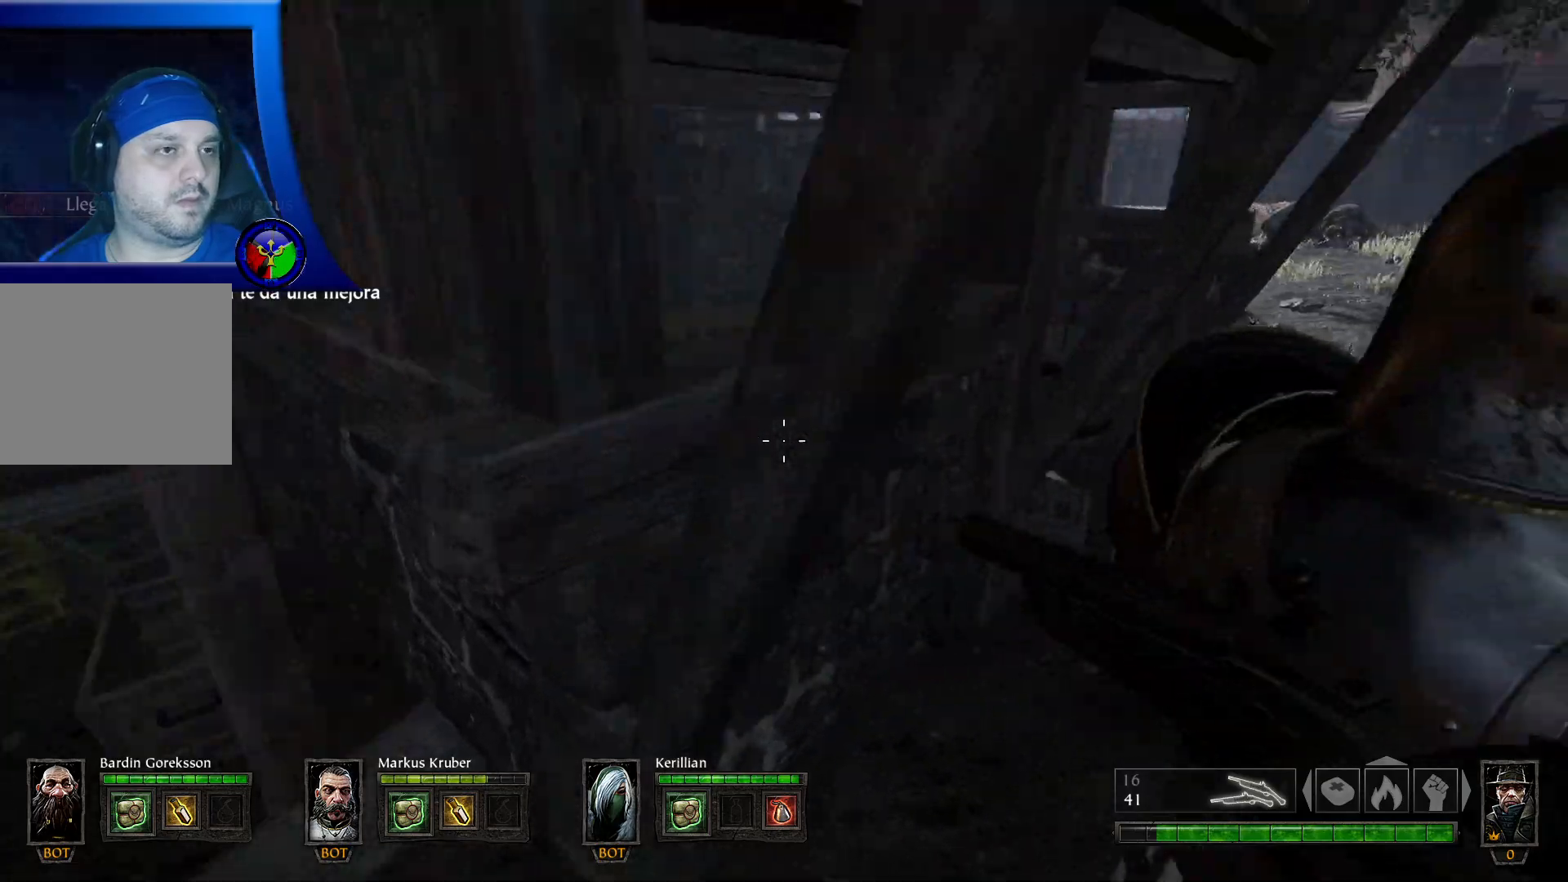
{"buttons": [], "left_stick": "up-right", "right_stick": "center", "events": [[17, "right_stick", "up-right"], [367, "right_stick", "center"]]}
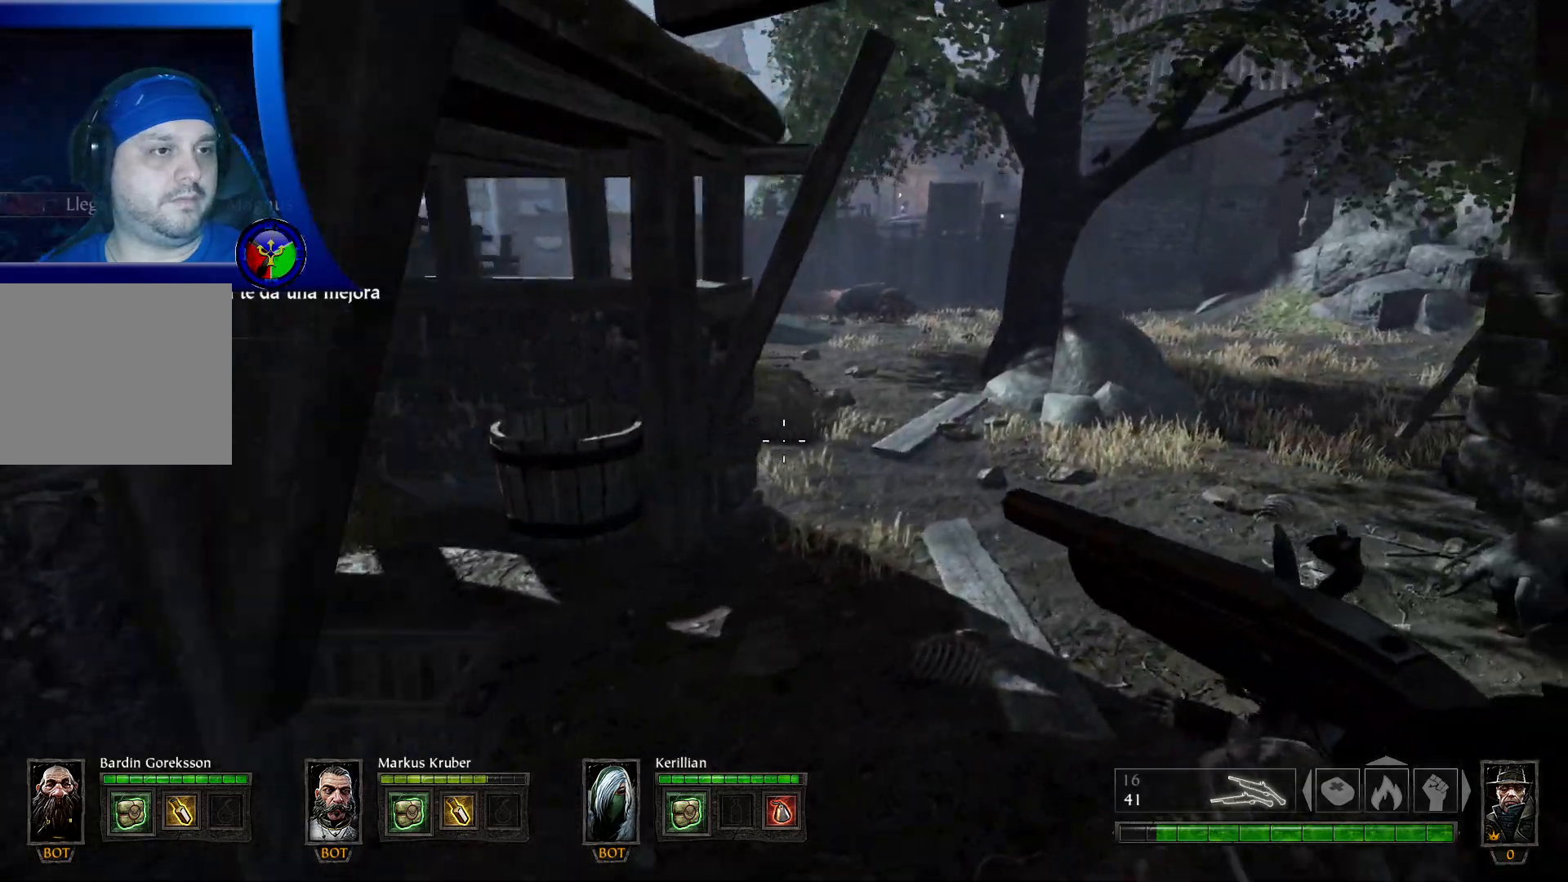
{"buttons": [], "left_stick": "up", "right_stick": "center", "events": [[117, "right_stick", "right"], [150, "left_stick", "up"], [417, "right_stick", "center"]]}
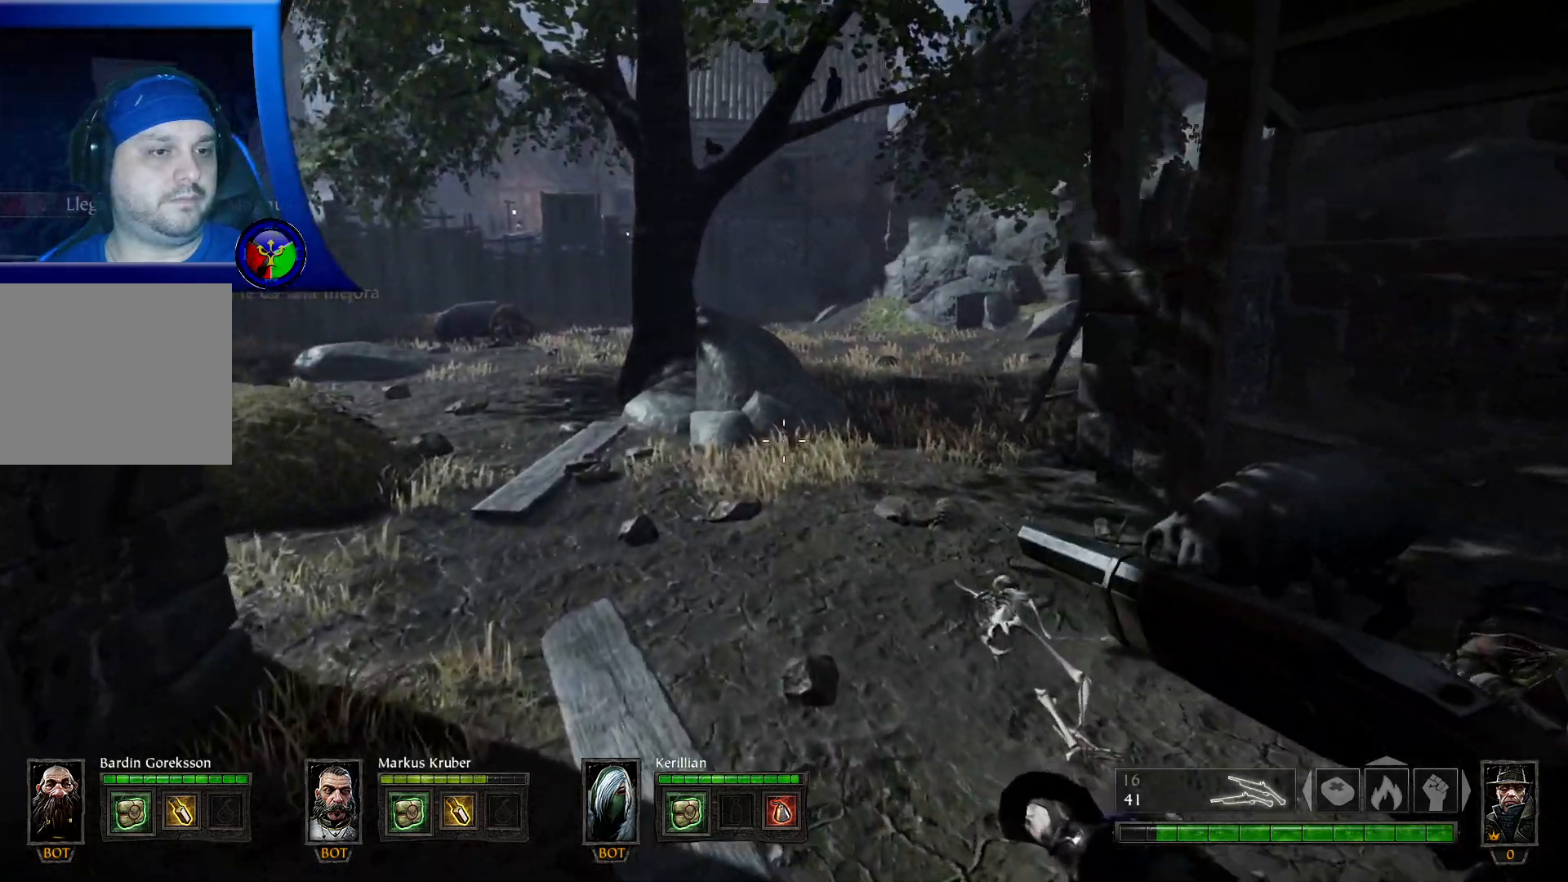
{"buttons": [], "left_stick": "up", "right_stick": "center", "events": []}
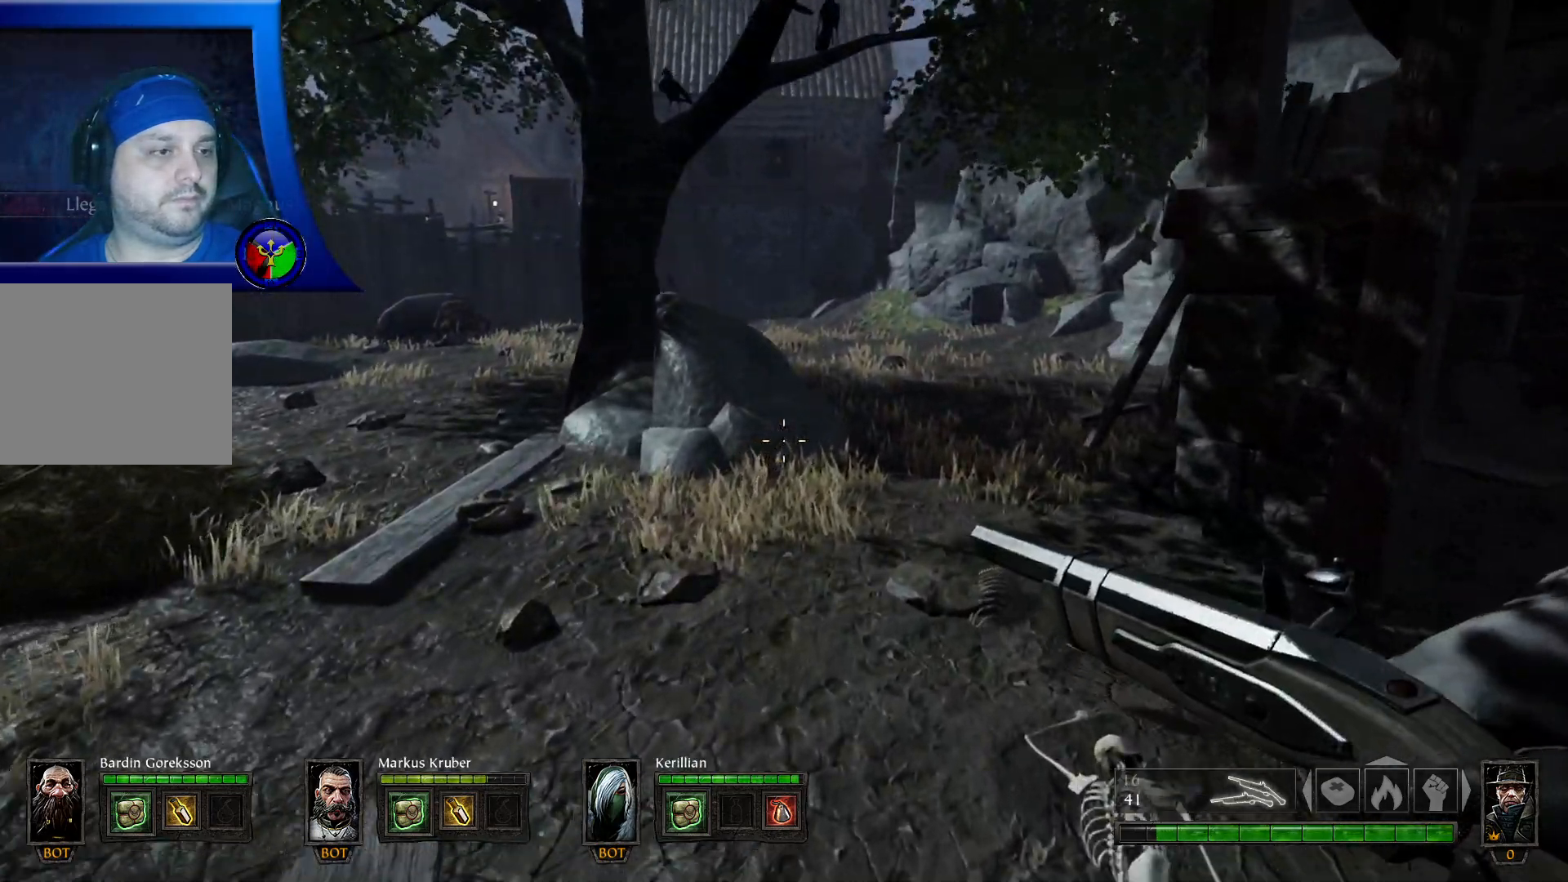
{"buttons": [], "left_stick": "center", "right_stick": "center", "events": [[50, "left_stick", "up-right"], [183, "left_stick", "center"]]}
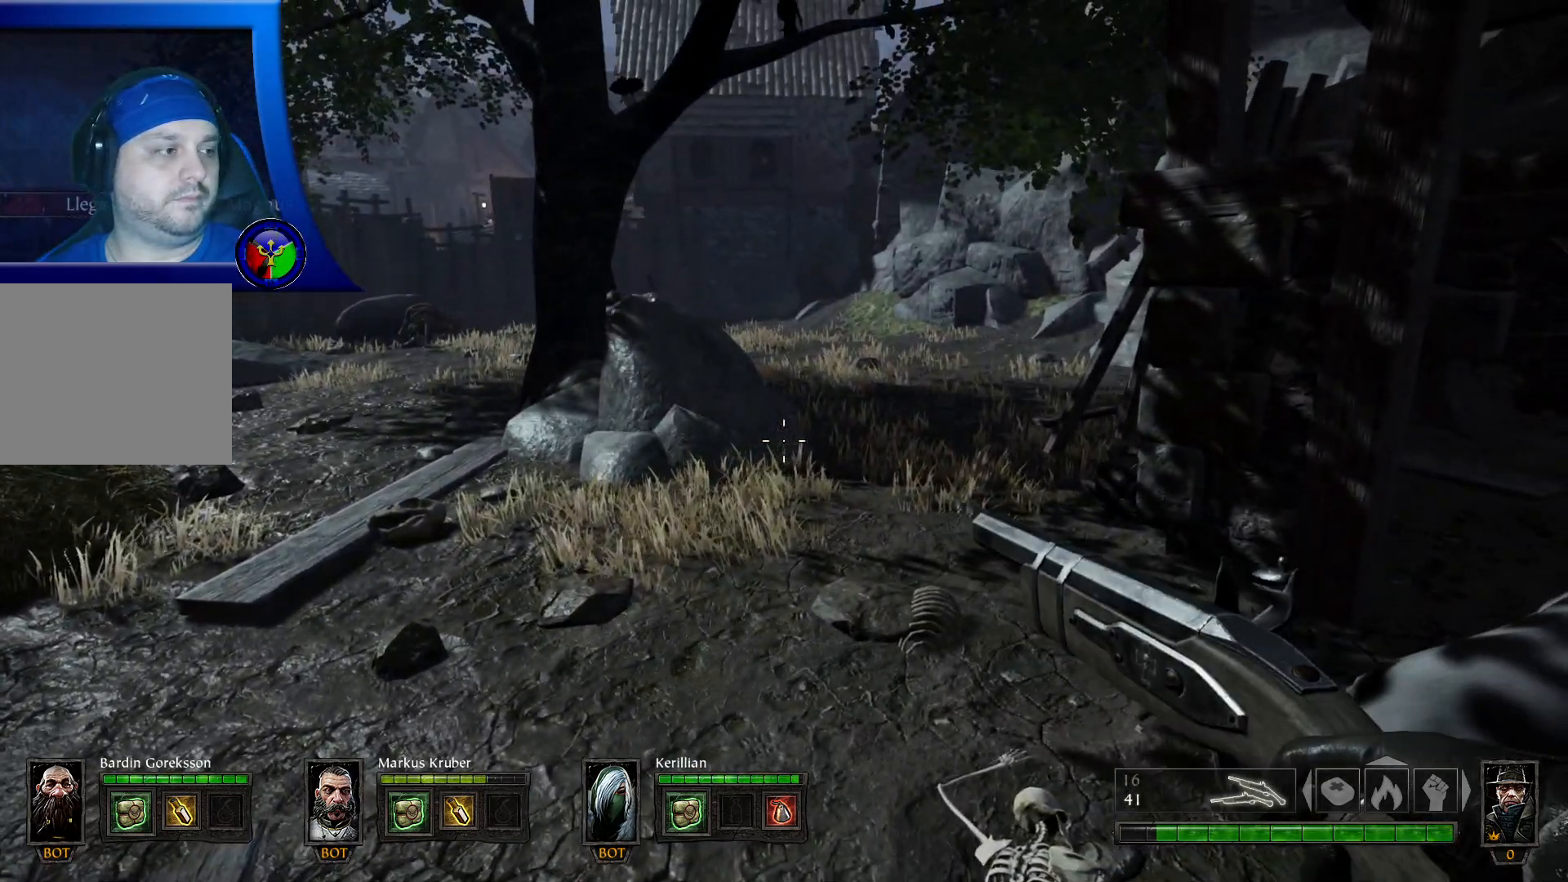
{"buttons": [], "left_stick": "up", "right_stick": "up-left", "events": [[33, "left_stick", "up-left"], [200, "right_stick", "up-left"], [367, "left_stick", "up"]]}
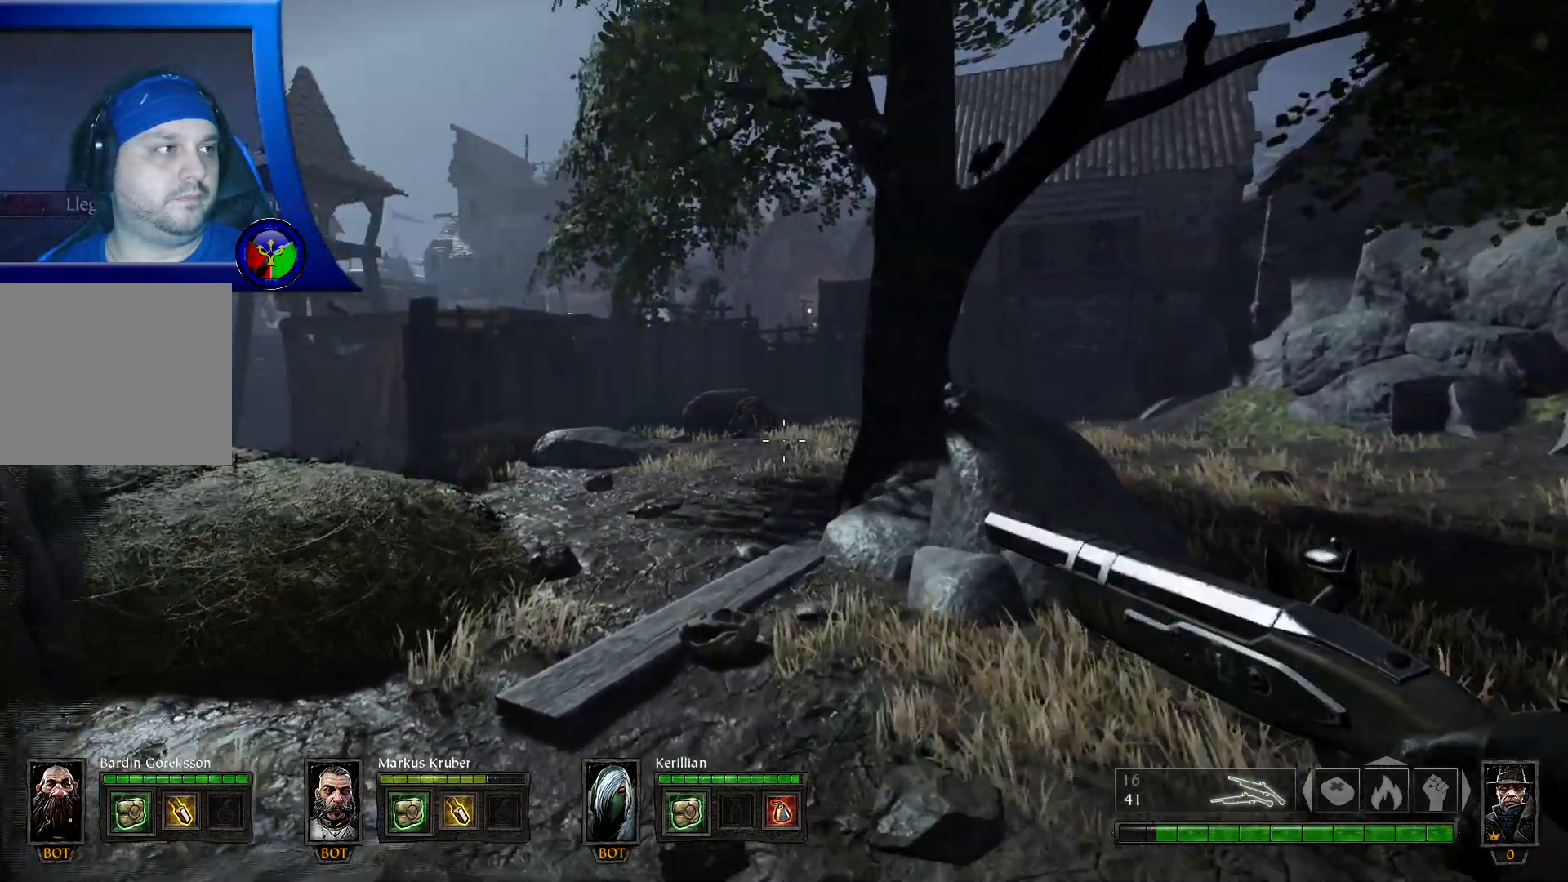
{"buttons": [], "left_stick": "up-right", "right_stick": "center", "events": [[17, "right_stick", "center"], [500, "left_stick", "up-right"]]}
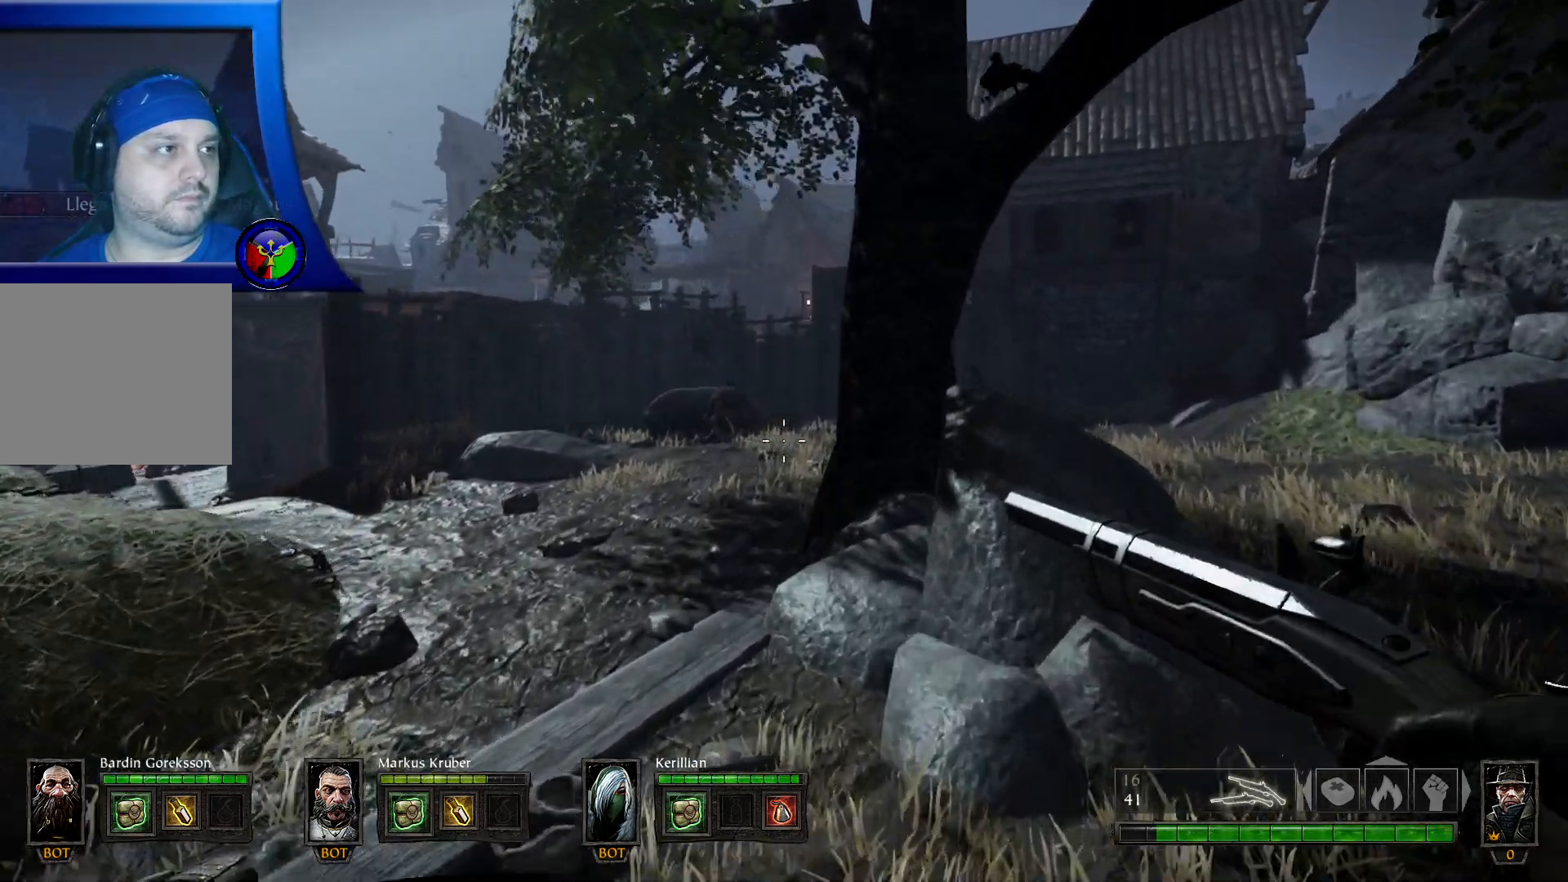
{"buttons": [], "left_stick": "up", "right_stick": "center", "events": [[183, "right_stick", "right"], [267, "left_stick", "up"], [483, "right_stick", "center"]]}
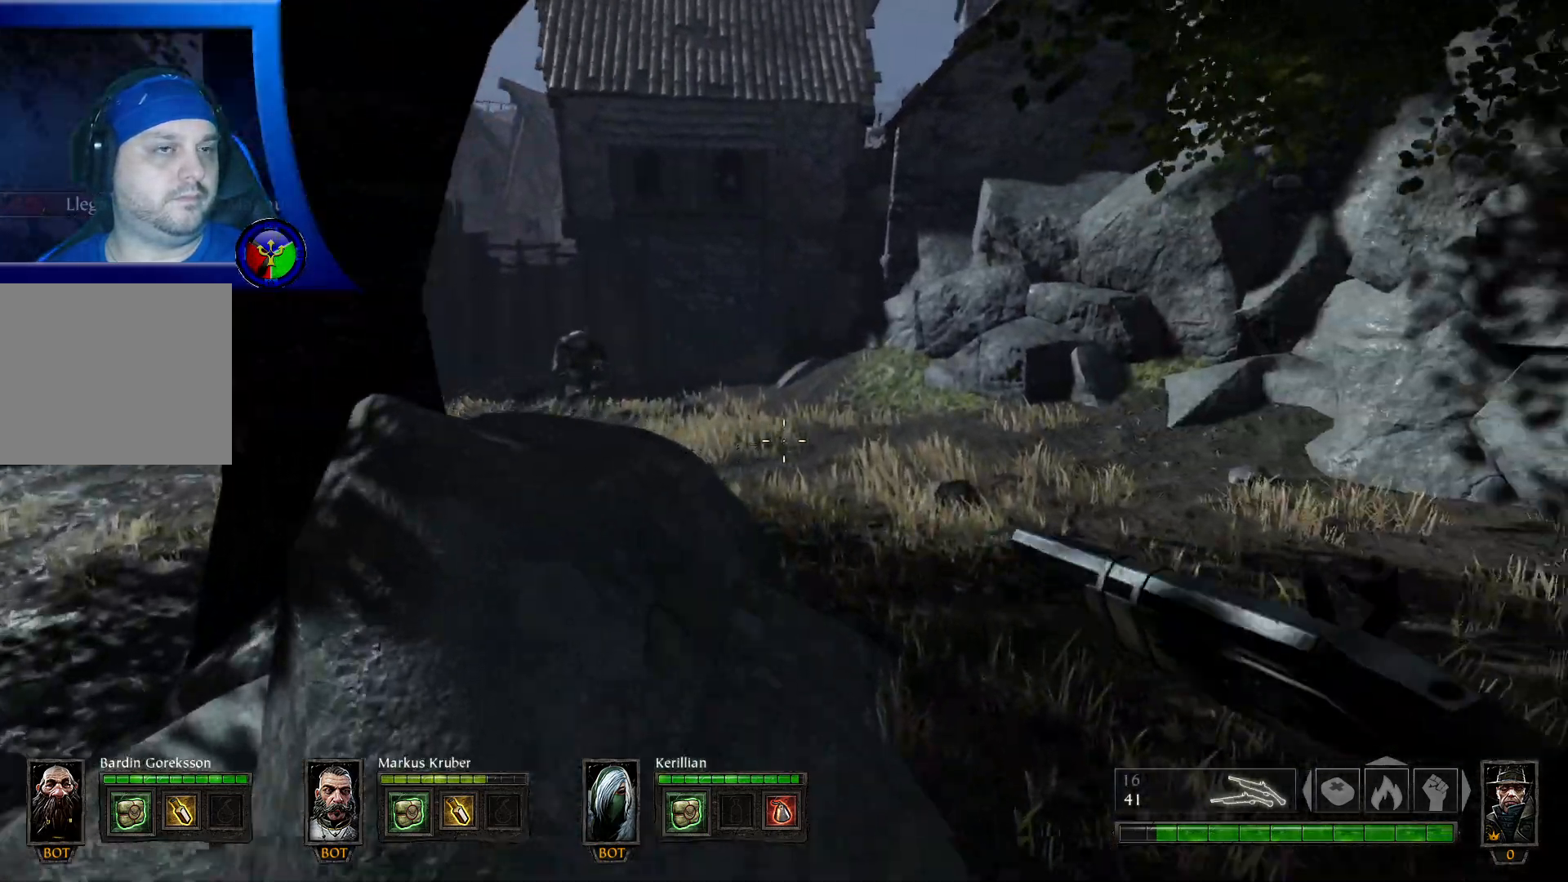
{"buttons": [], "left_stick": "up-right", "right_stick": "center", "events": [[217, "right_stick", "left"], [233, "left_stick", "up-right"], [500, "right_stick", "center"]]}
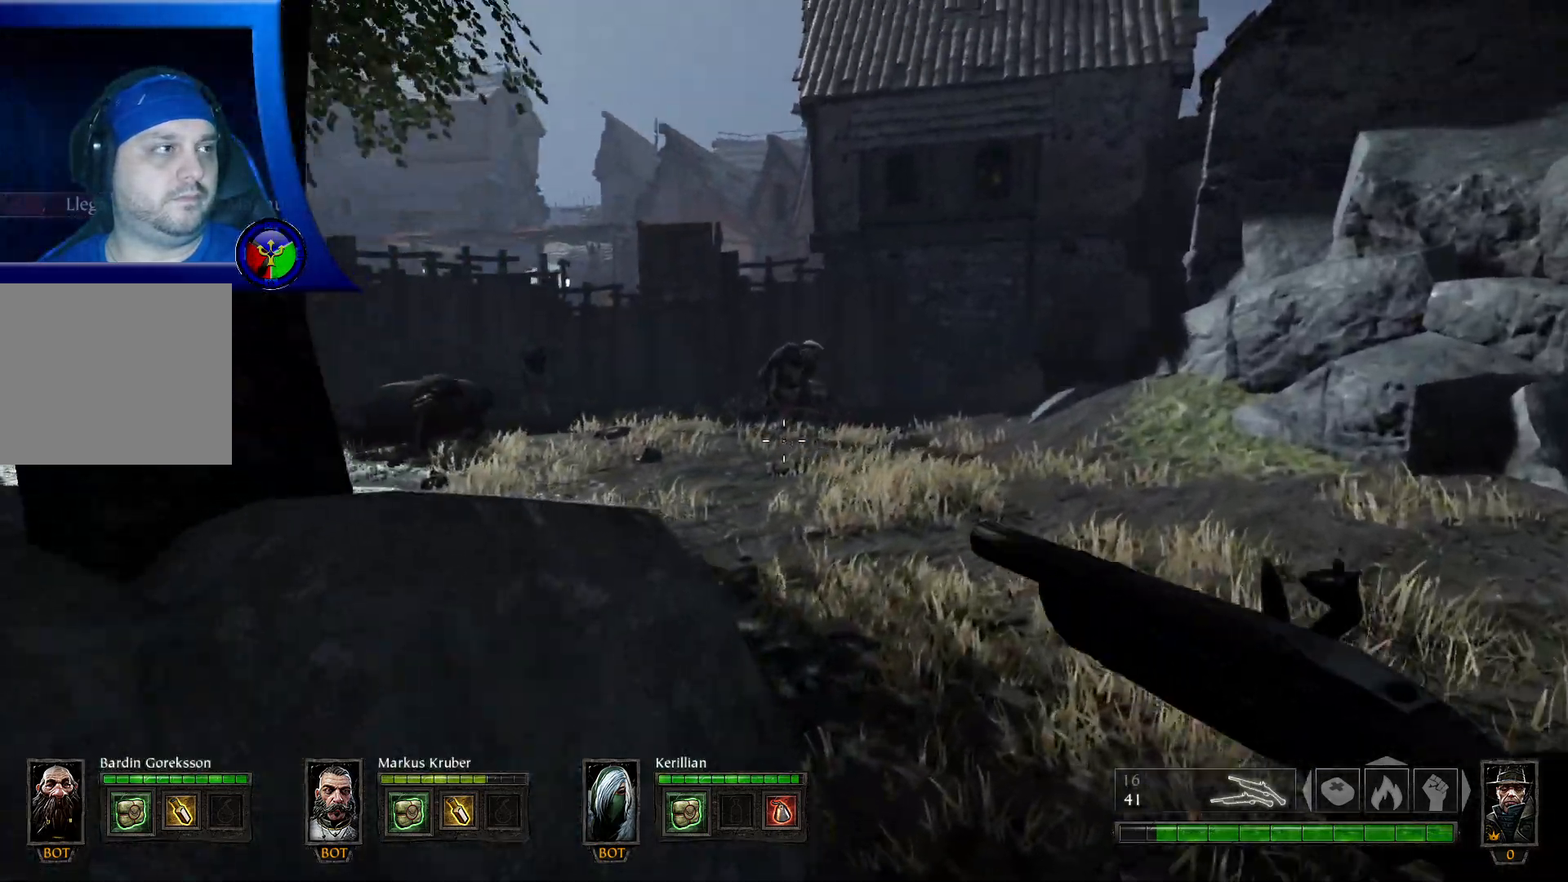
{"buttons": ["R2"], "left_stick": "up", "right_stick": "center", "events": [[117, "left_stick", "up"], [200, "right_stick", "up-left"], [317, "right_stick", "center"], [367, "R2", "down"]]}
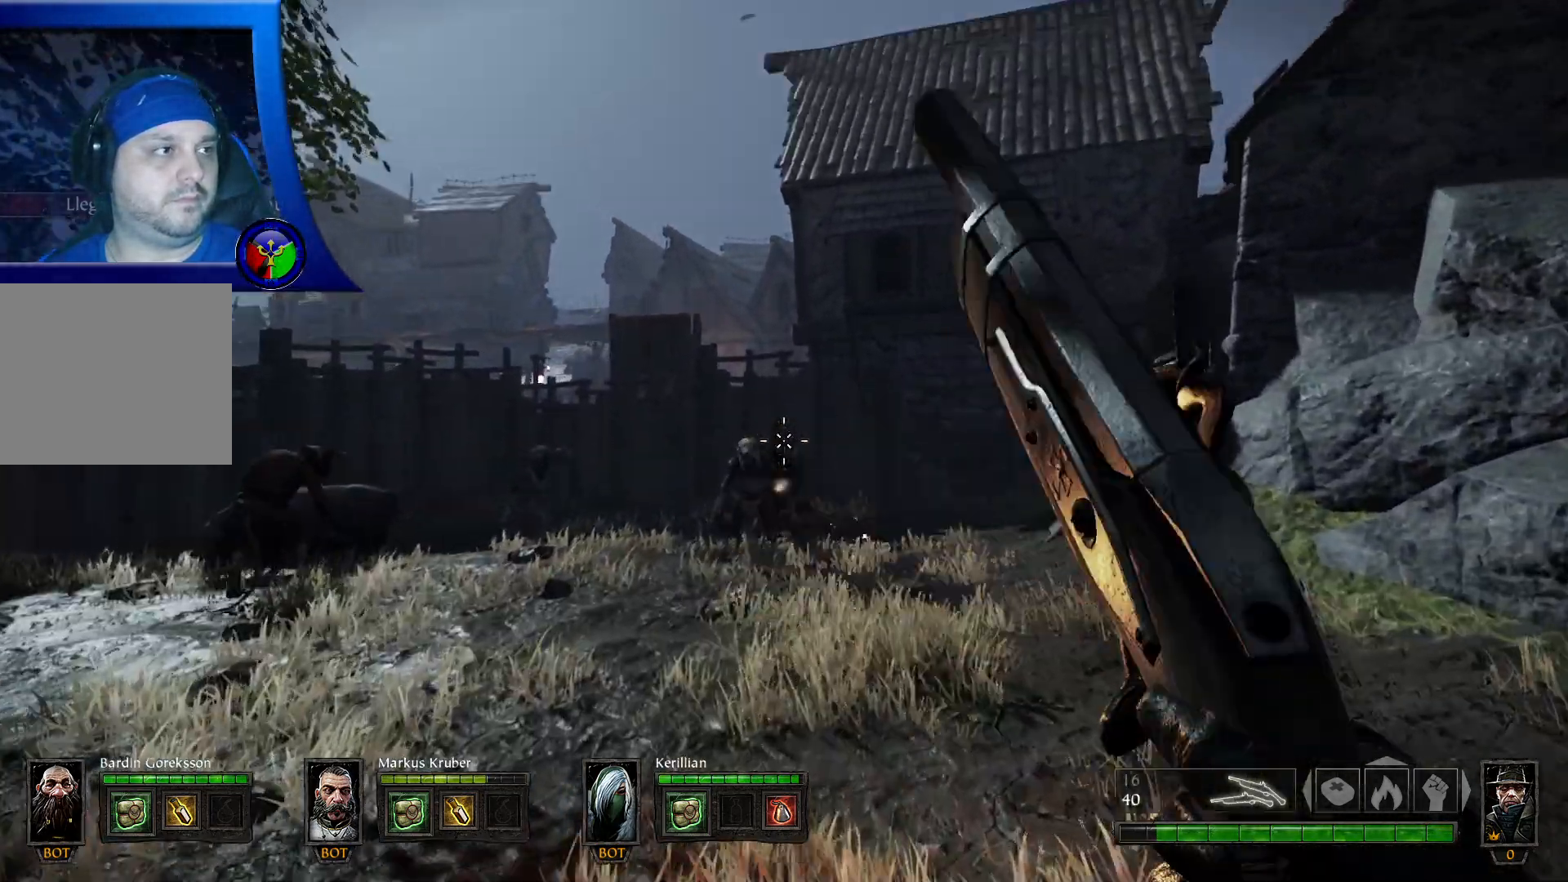
{"buttons": [], "left_stick": "up-right", "right_stick": "left", "events": [[17, "R2", "up"], [233, "right_stick", "left"], [467, "left_stick", "up-right"]]}
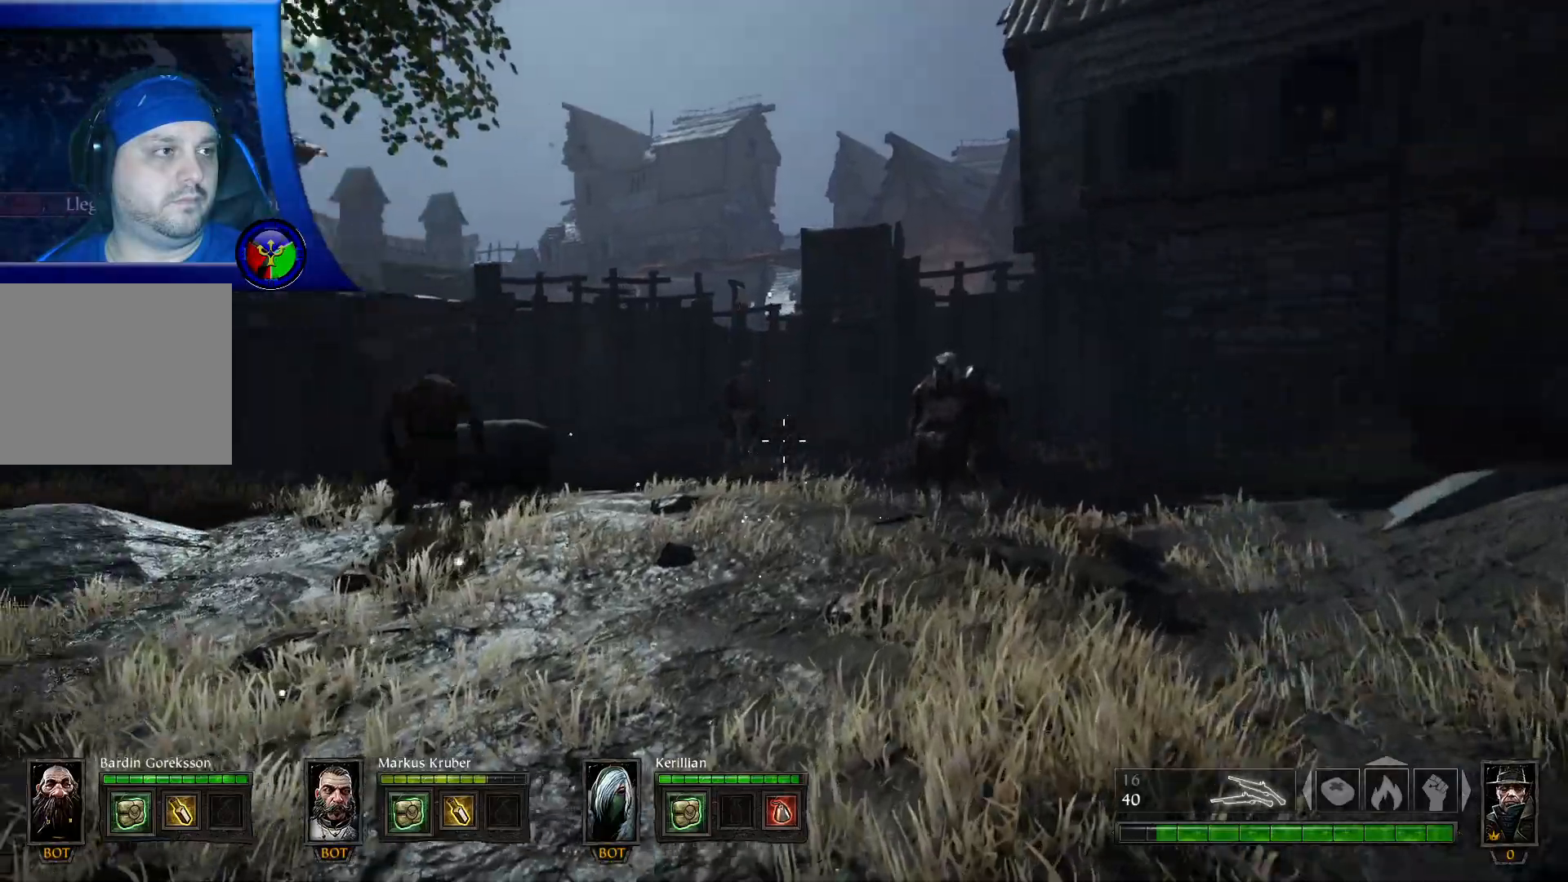
{"buttons": [], "left_stick": "up-left", "right_stick": "center", "events": [[133, "left_stick", "up"], [317, "right_stick", "center"], [383, "left_stick", "up-left"]]}
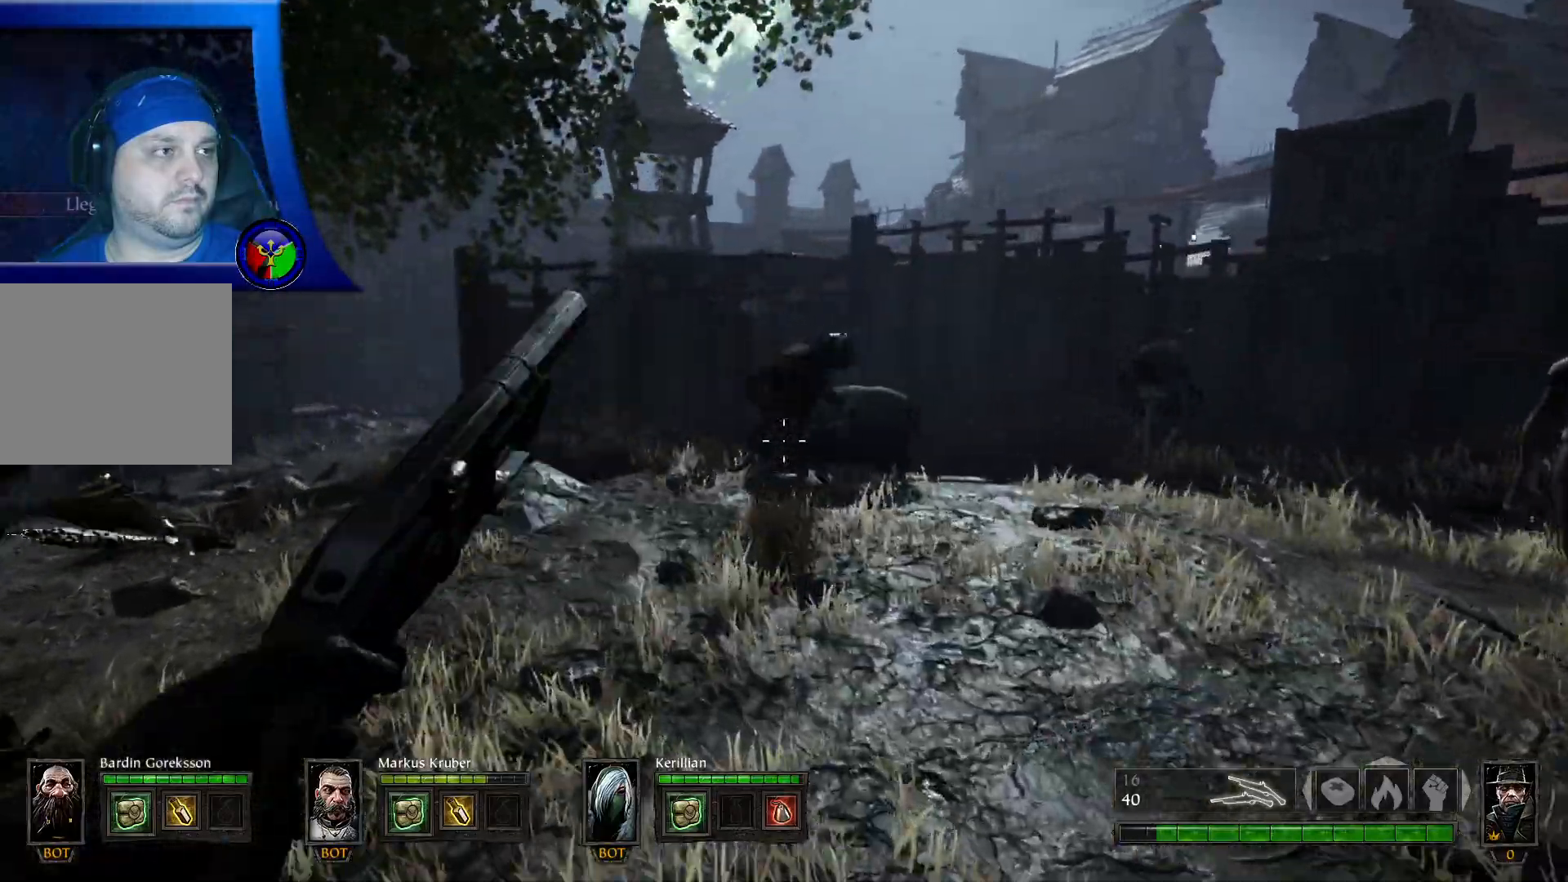
{"buttons": [], "left_stick": "down", "right_stick": "center", "events": [[33, "right_stick", "up-left"], [83, "right_stick", "up"], [150, "R2", "down"], [217, "left_stick", "up-right"], [250, "right_stick", "center"], [317, "R2", "up"], [350, "left_stick", "down-right"], [467, "left_stick", "down"]]}
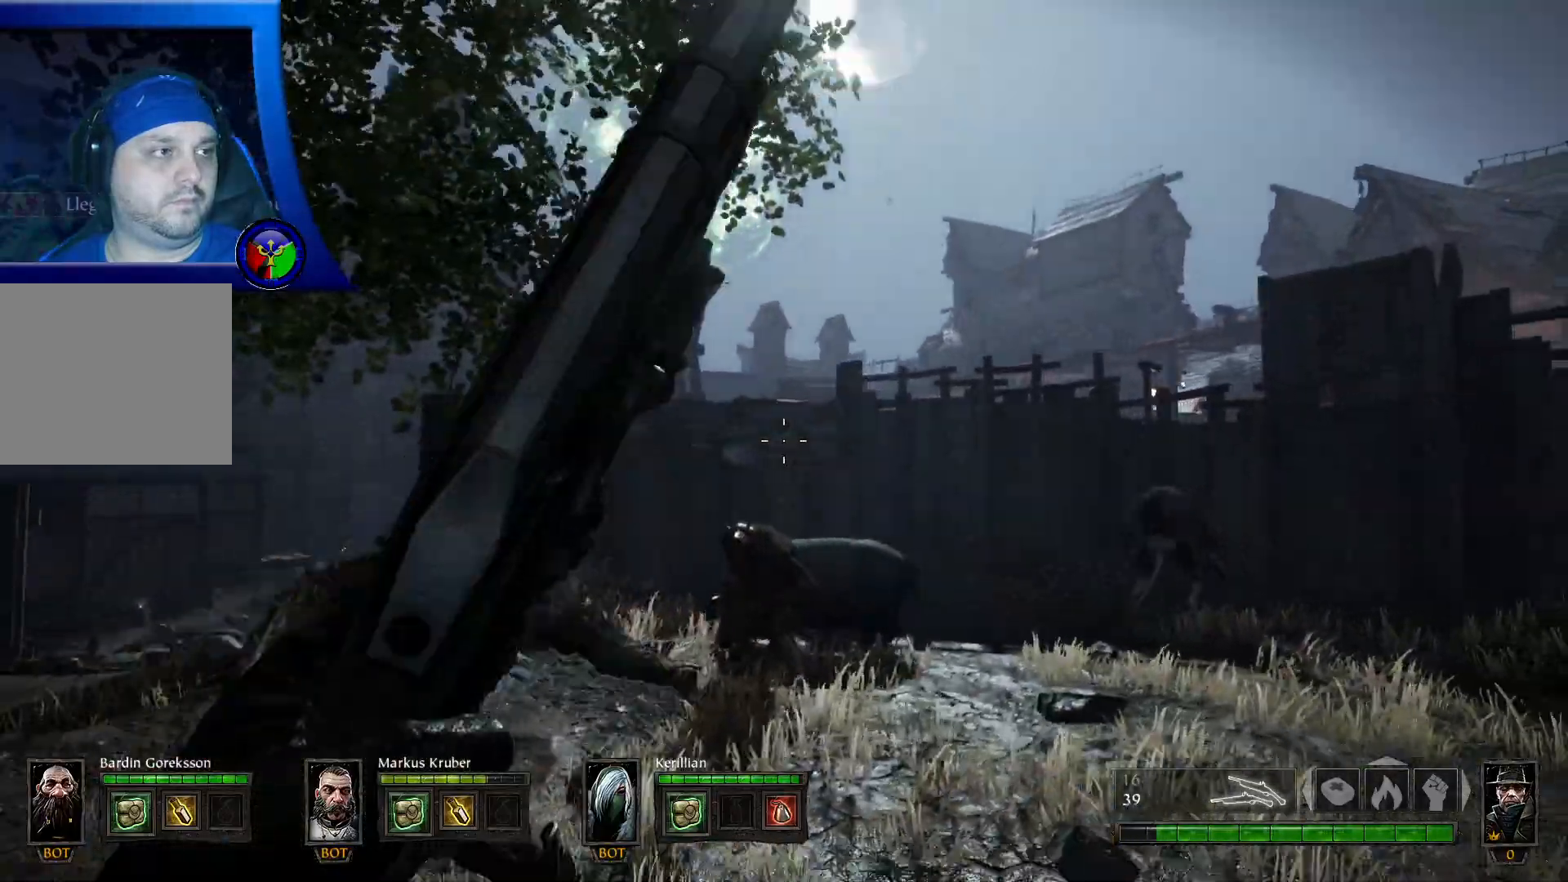
{"buttons": [], "left_stick": "down", "right_stick": "right", "events": [[50, "right_stick", "right"]]}